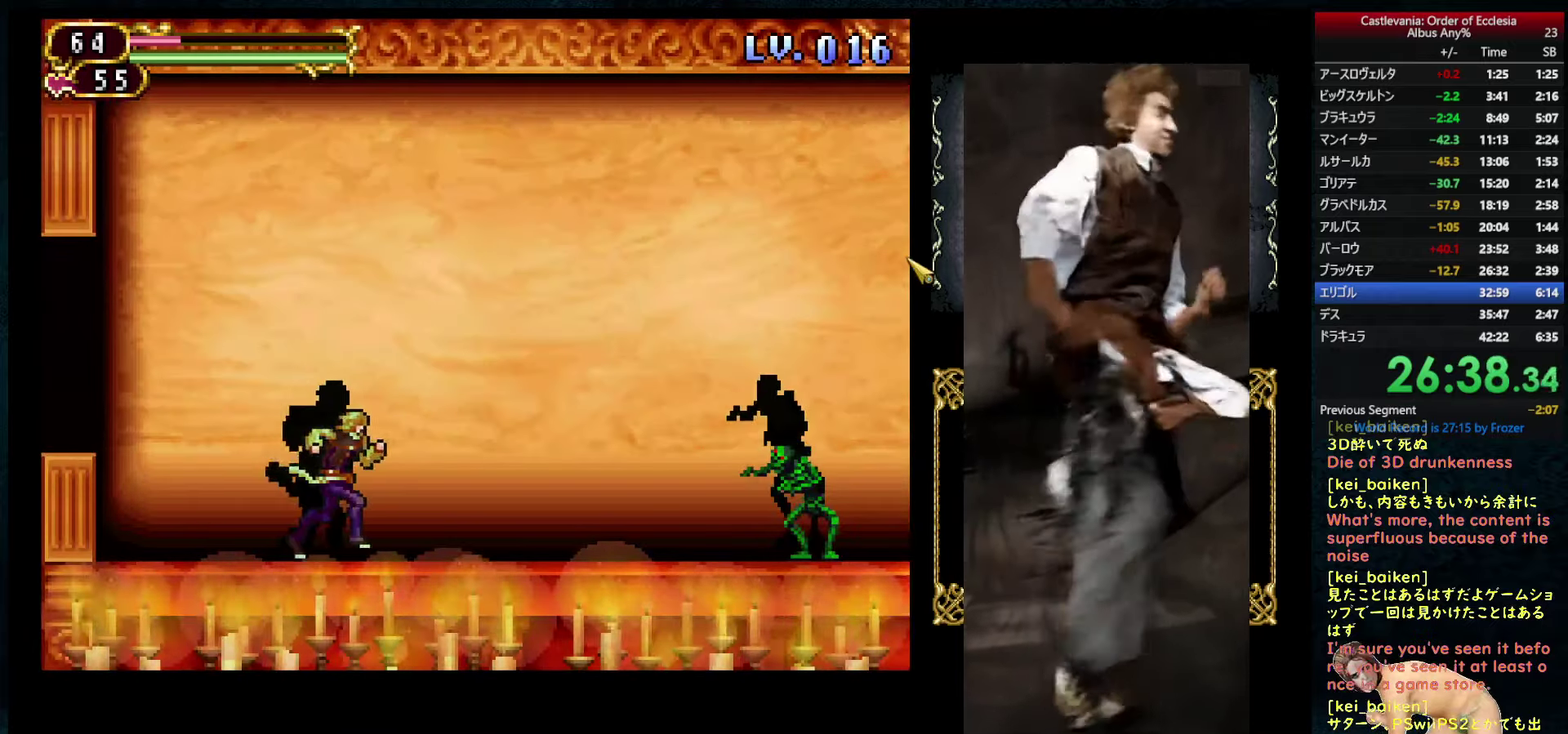
Gameplay with a controller (PlayStation layout); each line is a JSON object with the inputs held at the frame after it. "events" lists button and stick changes between this image and that frame as [ms after this image, input, new state], when the widget could be followed in between. This overlay highlights the sticks when they move; stick clicks (L3 R3) are not distinguishable. Not read: L3 R3.
{"buttons": ["DPAD_RIGHT"], "left_stick": "center", "right_stick": "center", "events": [[34, "R2", "down"], [150, "R2", "up"], [284, "R2", "down"], [400, "R2", "up"]]}
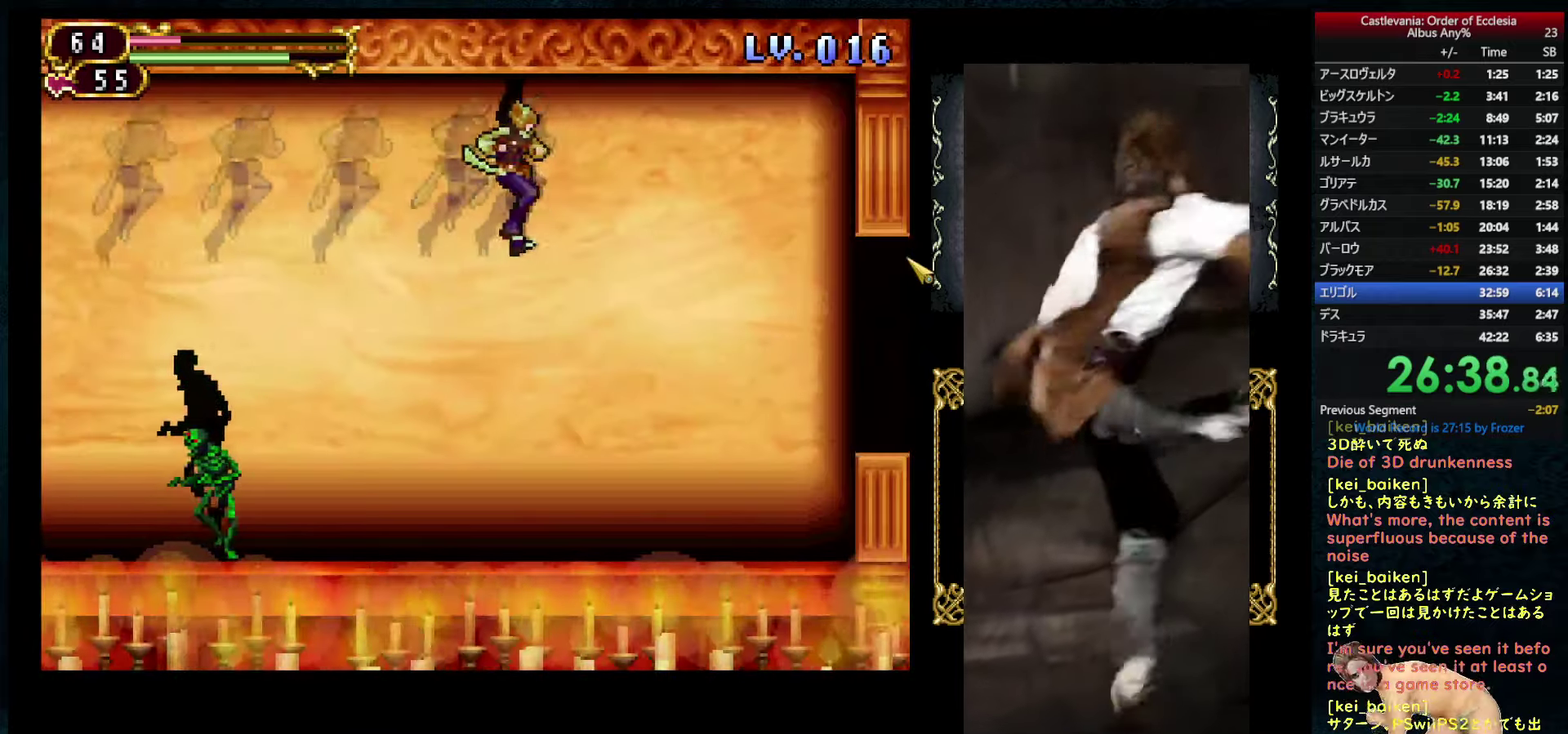
{"buttons": ["DPAD_RIGHT"], "left_stick": "center", "right_stick": "center", "events": [[84, "R2", "down"], [217, "R2", "up"]]}
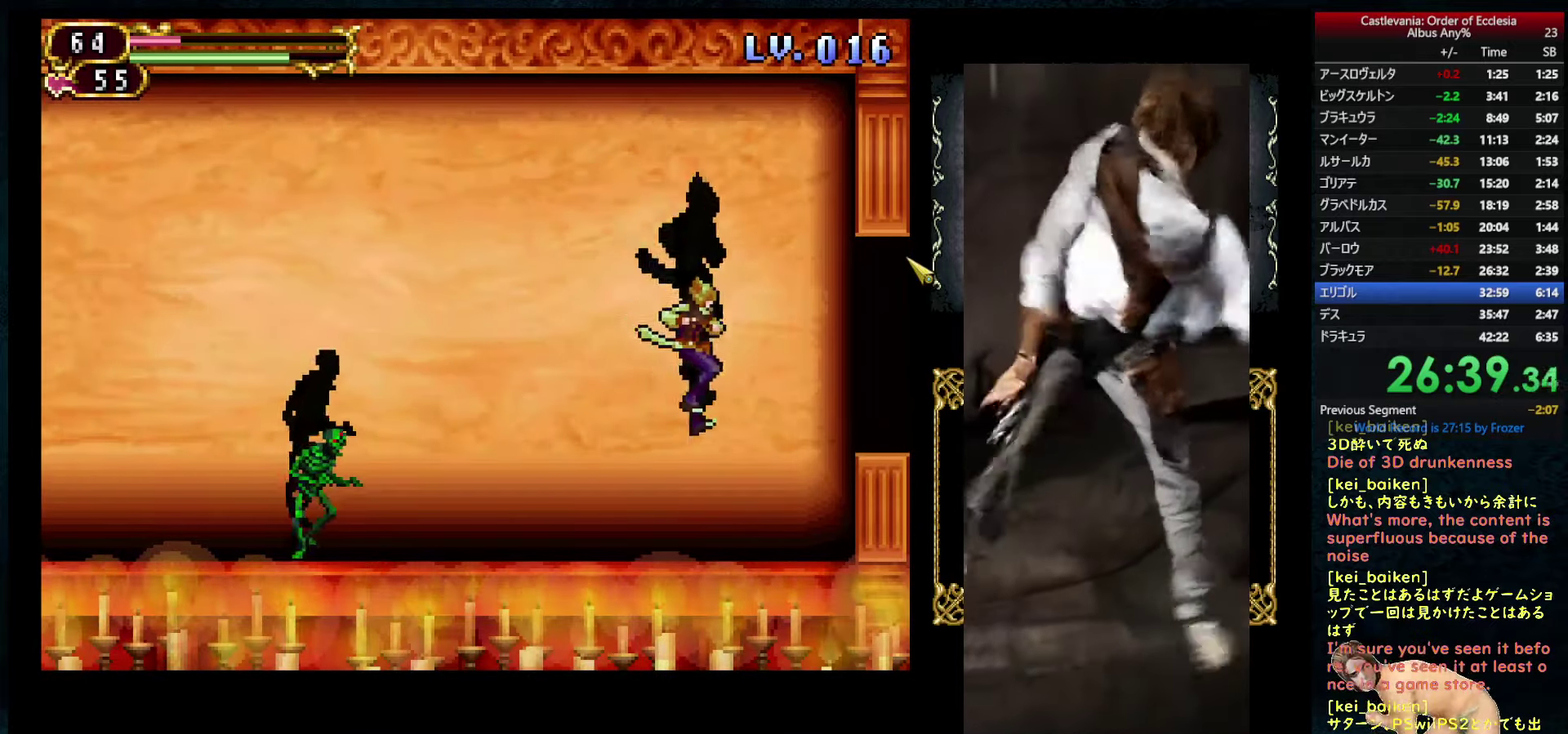
{"buttons": ["DPAD_RIGHT"], "left_stick": "center", "right_stick": "center", "events": [[184, "CIRCLE", "down"], [384, "CIRCLE", "up"]]}
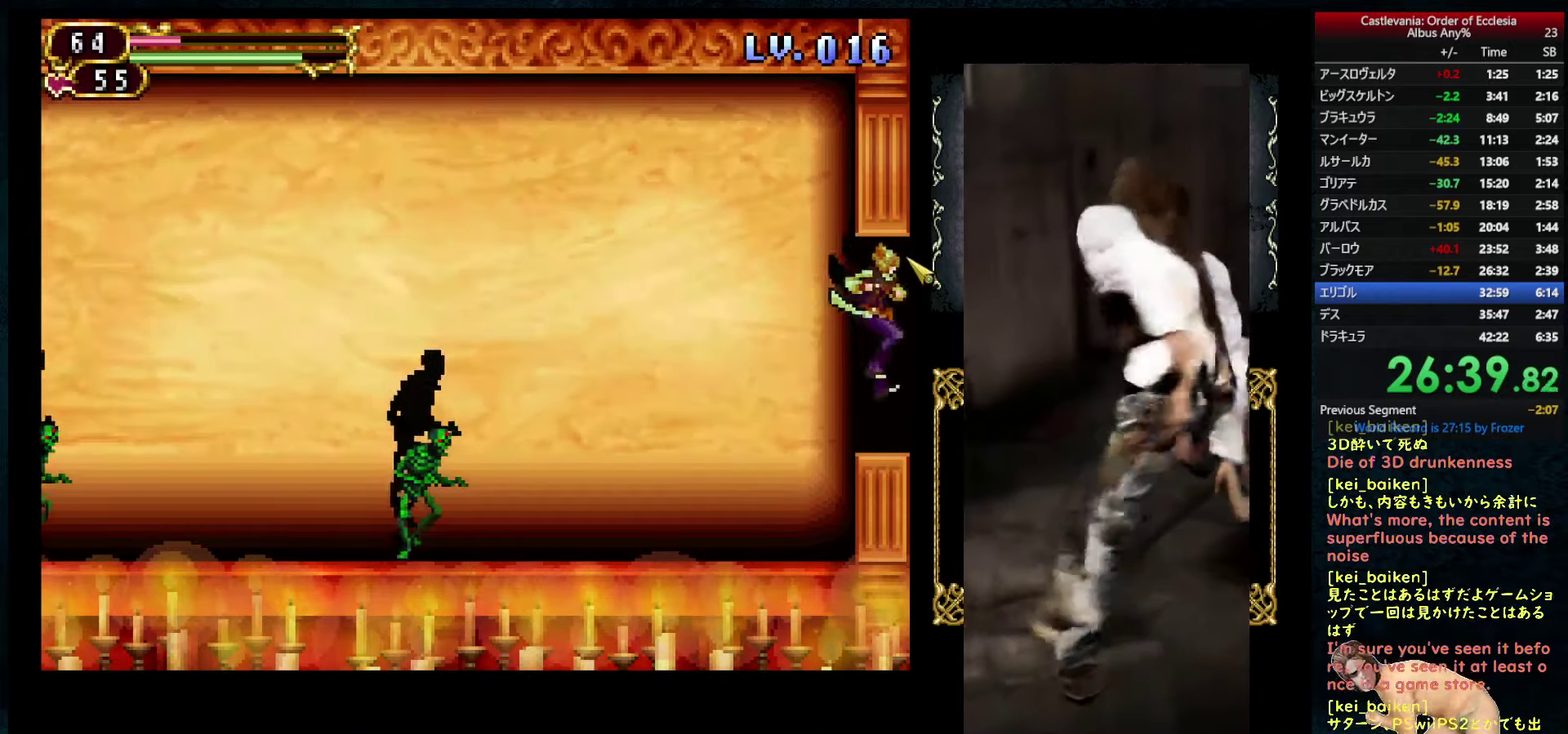
{"buttons": ["DPAD_RIGHT"], "left_stick": "center", "right_stick": "left", "events": [[500, "right_stick", "left"]]}
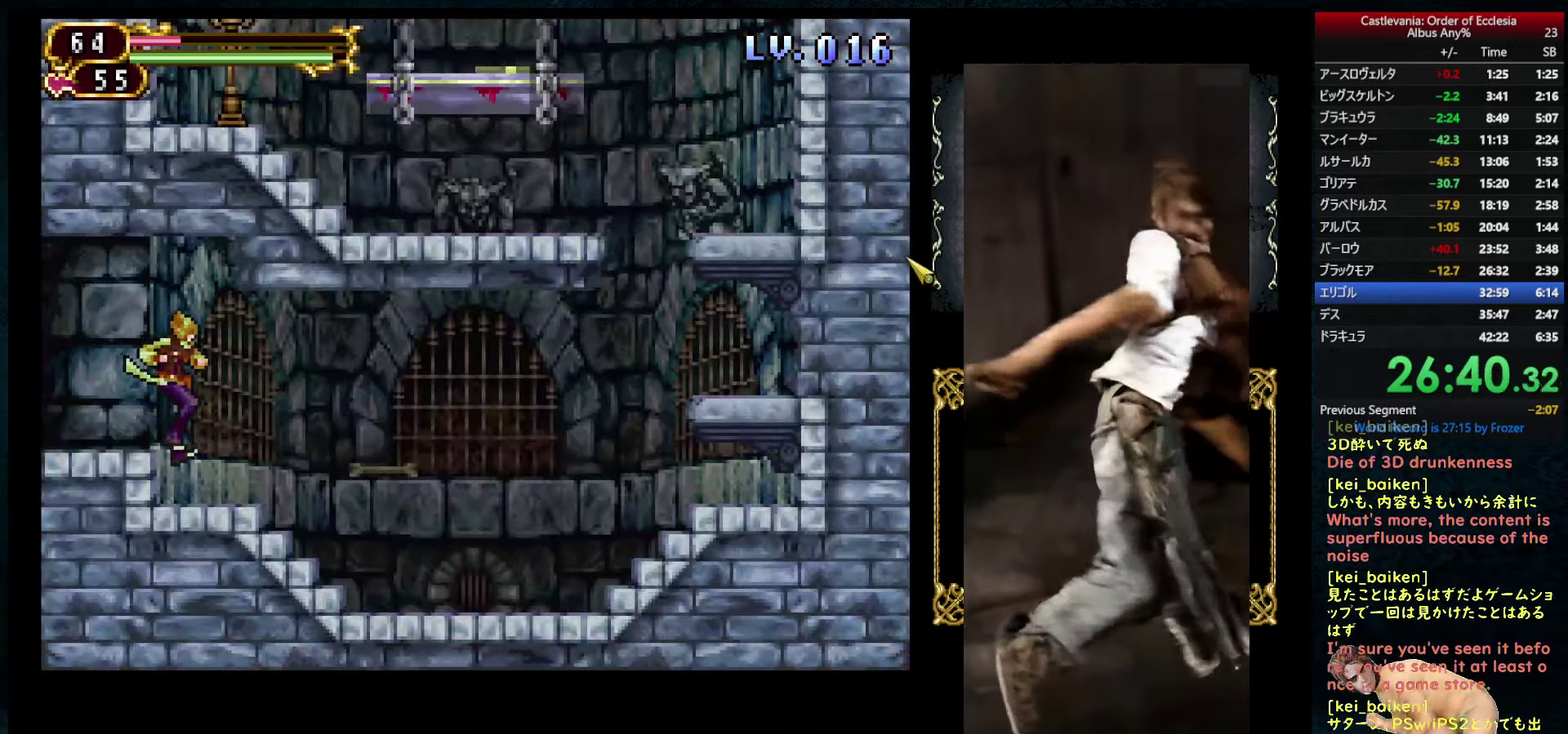
{"buttons": ["CIRCLE", "DPAD_RIGHT"], "left_stick": "center", "right_stick": "center", "events": [[200, "right_stick", "up-left"], [400, "right_stick", "center"], [484, "CIRCLE", "down"]]}
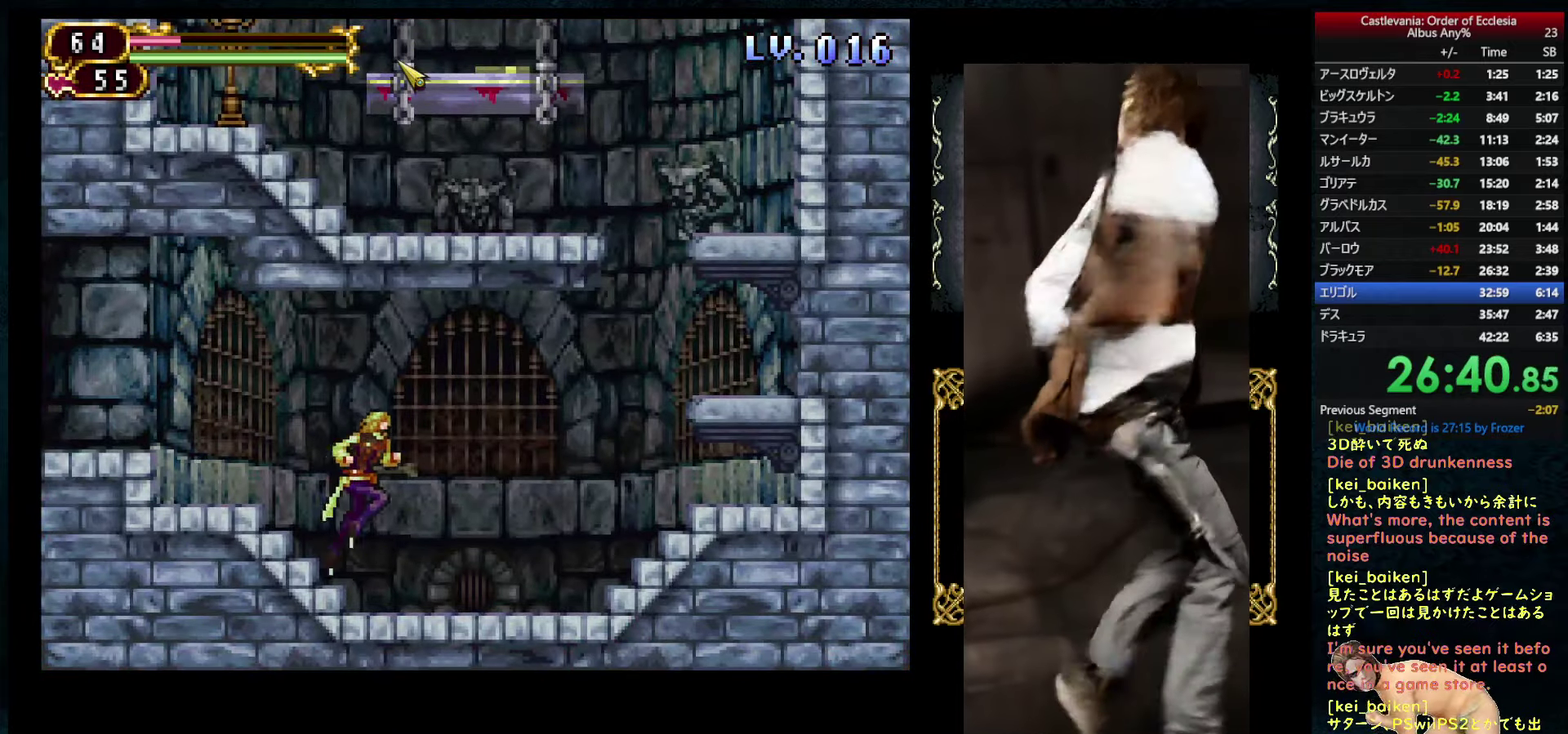
{"buttons": ["DPAD_LEFT"], "left_stick": "center", "right_stick": "center", "events": [[17, "DPAD_RIGHT", "up"], [84, "CIRCLE", "up"], [167, "R2", "down"], [267, "R2", "up"], [367, "DPAD_LEFT", "down"]]}
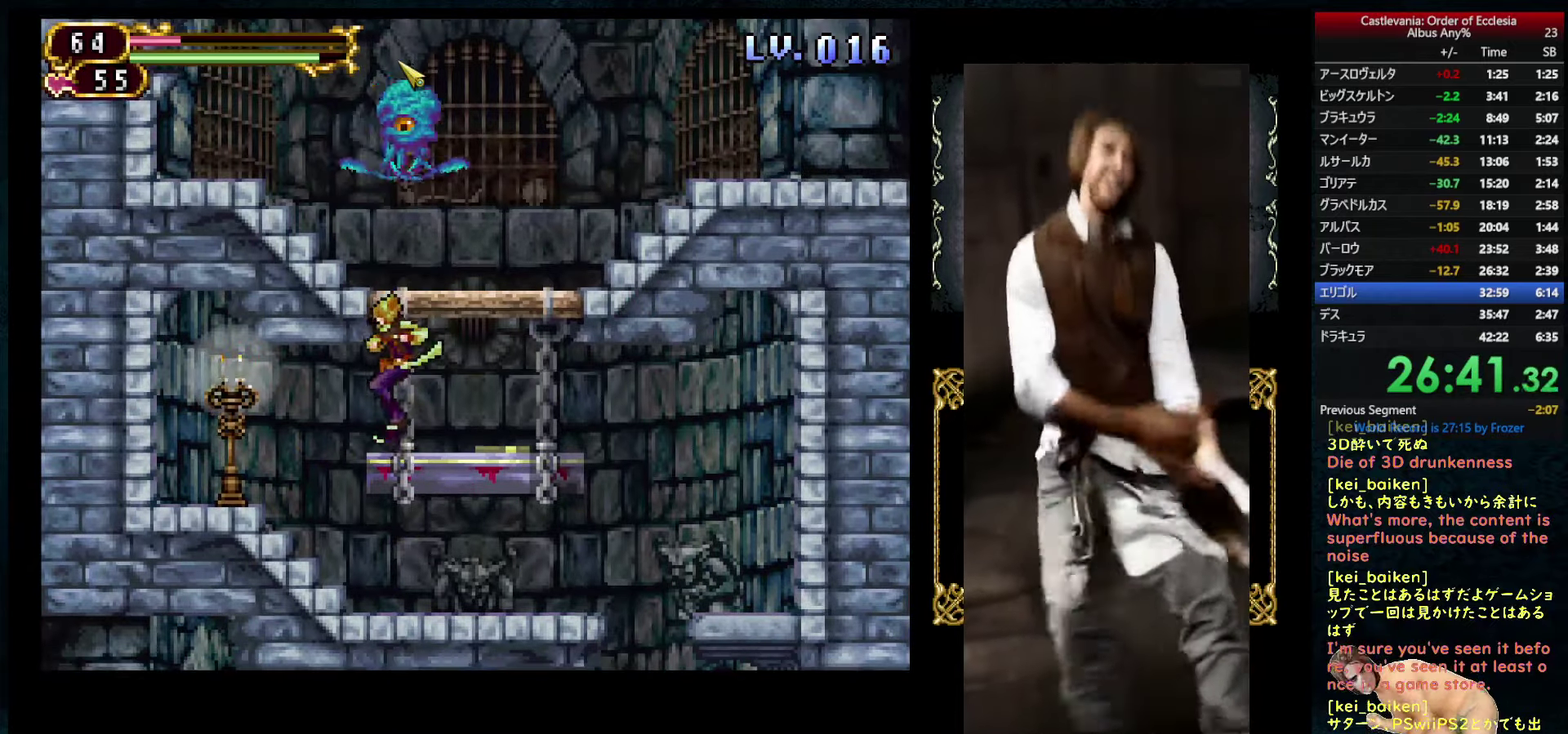
{"buttons": ["R2", "DPAD_LEFT"], "left_stick": "center", "right_stick": "center", "events": [[317, "DPAD_LEFT", "up"], [350, "CIRCLE", "down"], [467, "CIRCLE", "up"], [467, "DPAD_LEFT", "down"], [500, "R2", "down"]]}
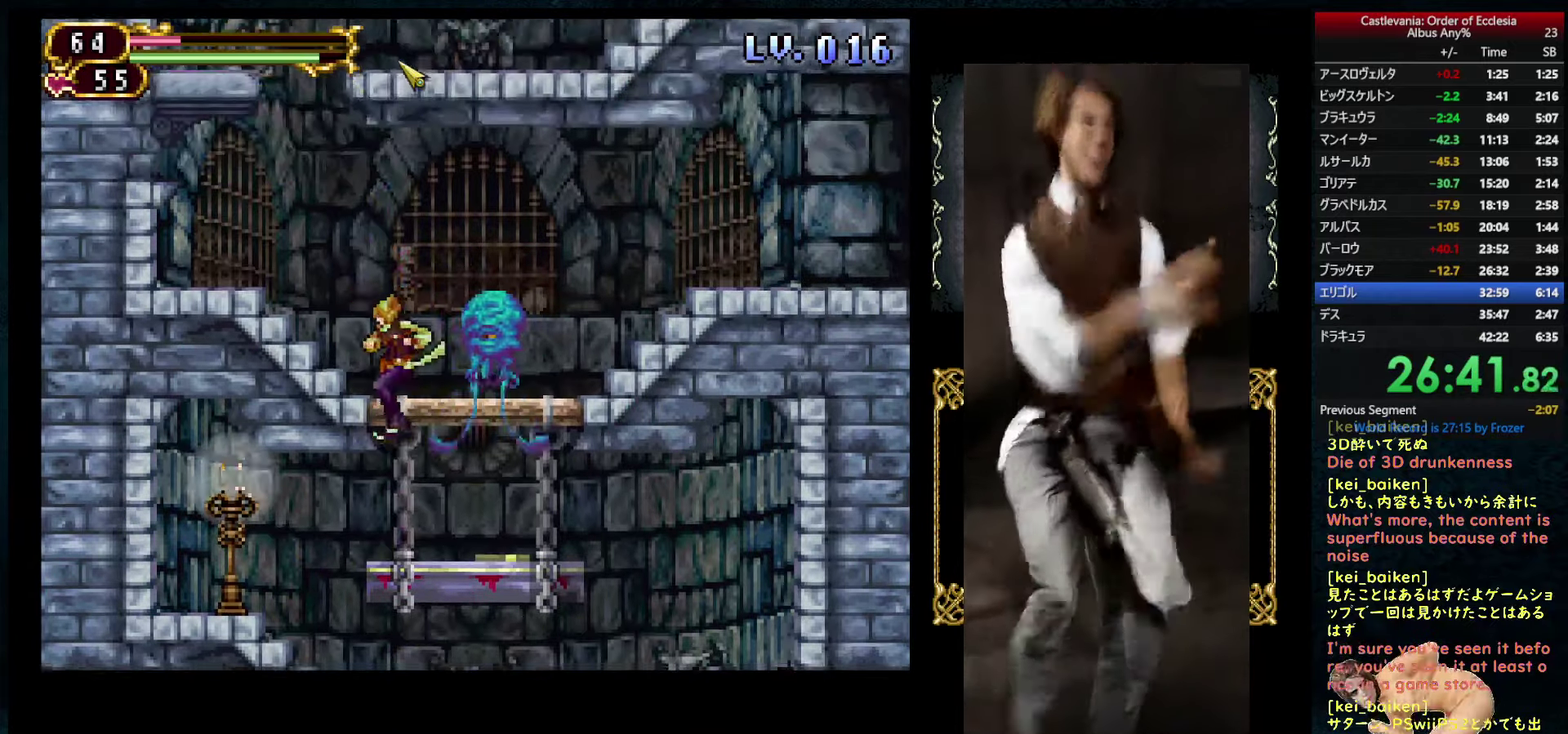
{"buttons": ["DPAD_LEFT"], "left_stick": "center", "right_stick": "center", "events": [[134, "R2", "up"]]}
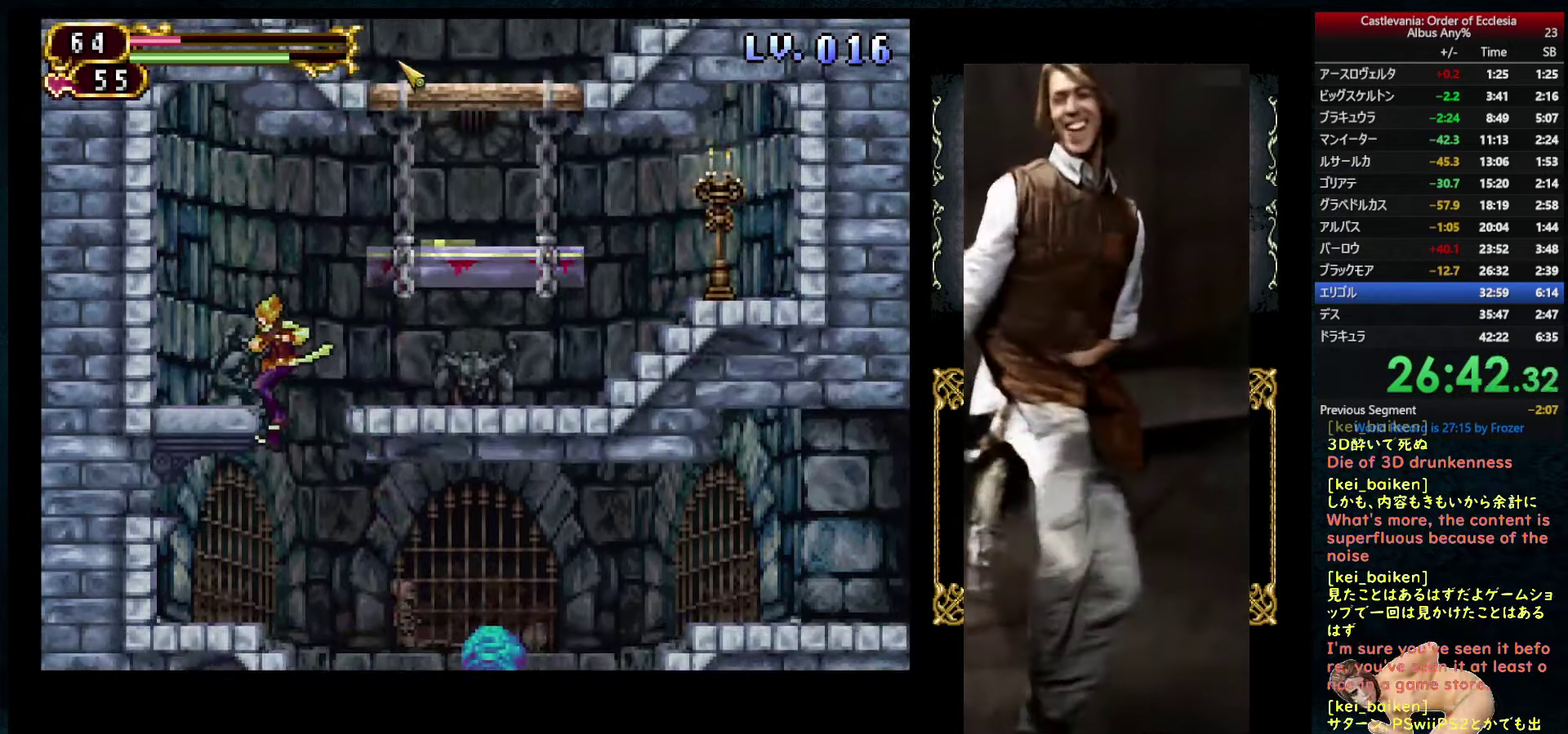
{"buttons": [], "left_stick": "center", "right_stick": "right", "events": [[17, "DPAD_LEFT", "up"], [450, "right_stick", "right"]]}
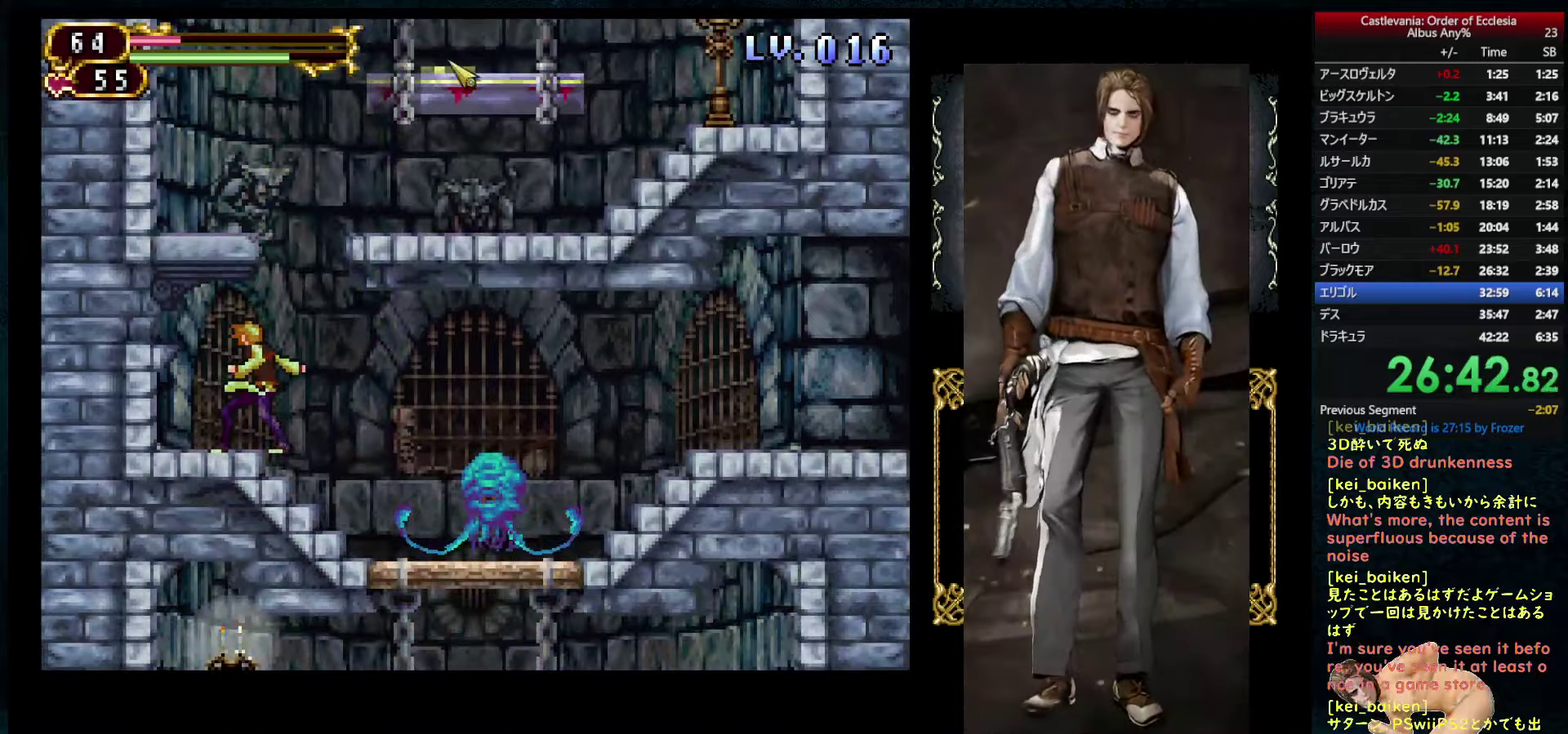
{"buttons": ["R2"], "left_stick": "center", "right_stick": "right", "events": [[66, "DPAD_LEFT", "down"], [150, "right_stick", "down-right"], [333, "DPAD_LEFT", "up"], [466, "R2", "down"], [466, "right_stick", "right"]]}
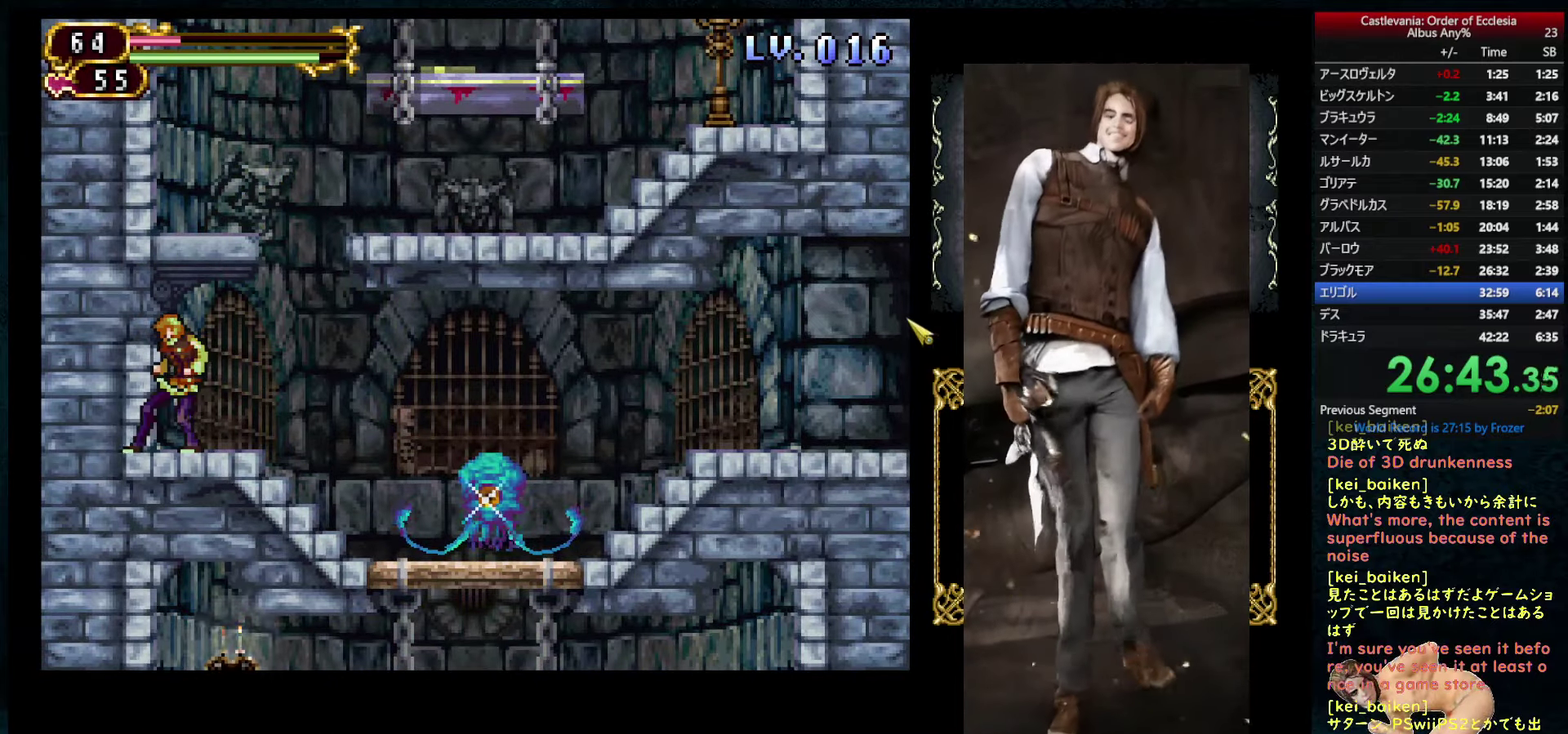
{"buttons": ["DPAD_RIGHT"], "left_stick": "center", "right_stick": "center", "events": [[50, "R2", "up"], [50, "right_stick", "center"], [216, "R2", "down"], [366, "R2", "up"], [433, "DPAD_RIGHT", "down"]]}
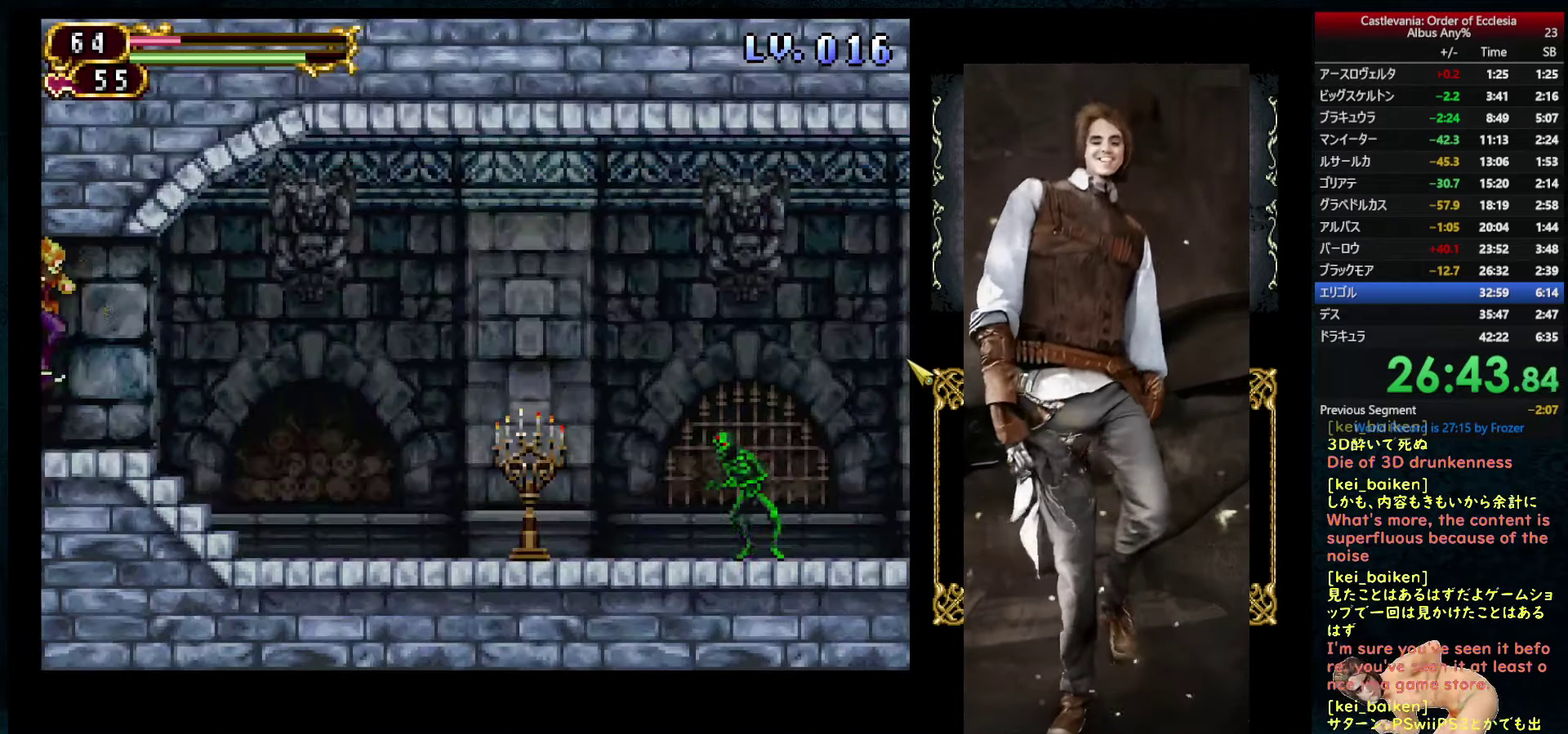
{"buttons": ["DPAD_LEFT"], "left_stick": "center", "right_stick": "center", "events": [[333, "DPAD_RIGHT", "up"], [400, "DPAD_LEFT", "down"]]}
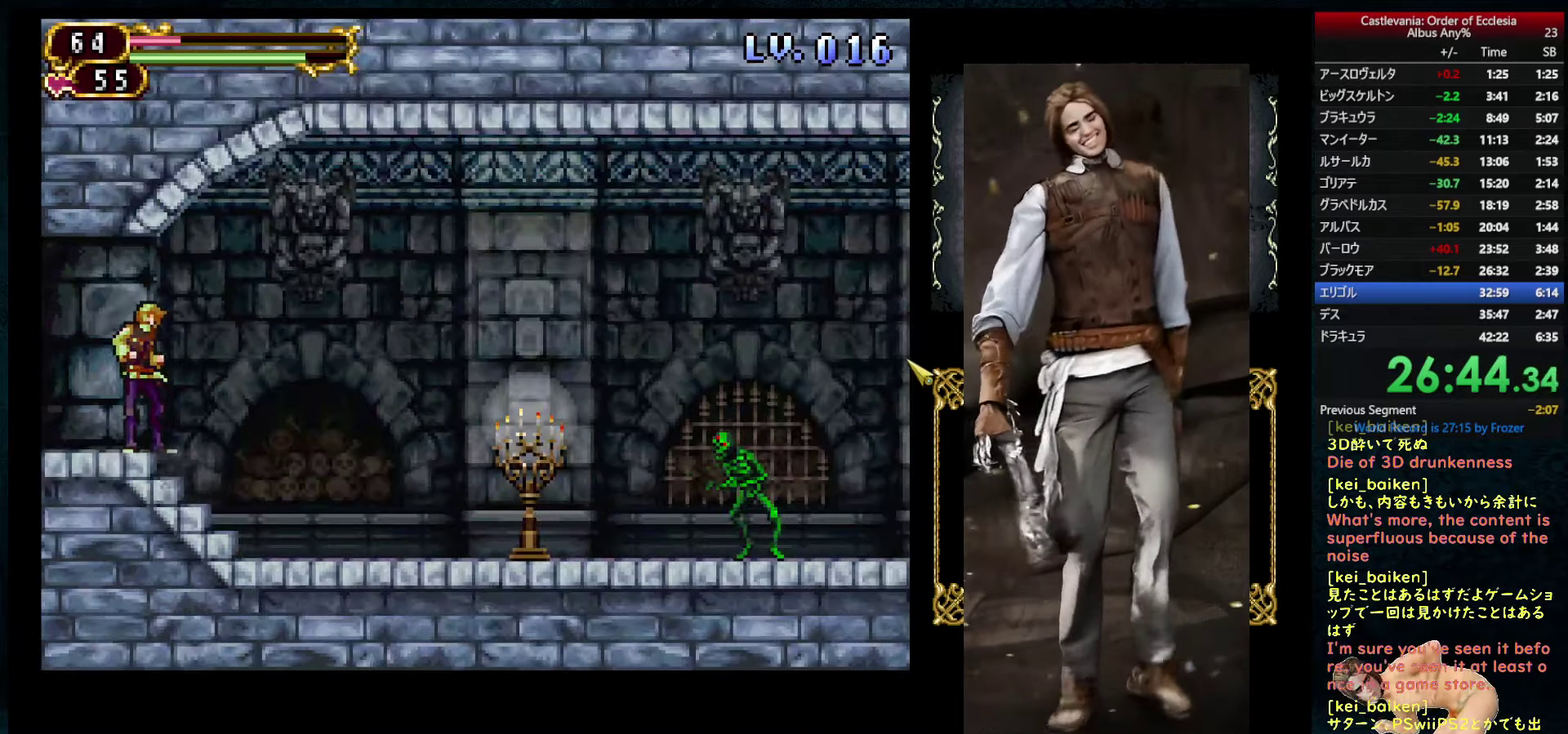
{"buttons": [], "left_stick": "center", "right_stick": "up-left", "events": [[50, "right_stick", "left"], [400, "DPAD_LEFT", "up"], [416, "right_stick", "up-left"]]}
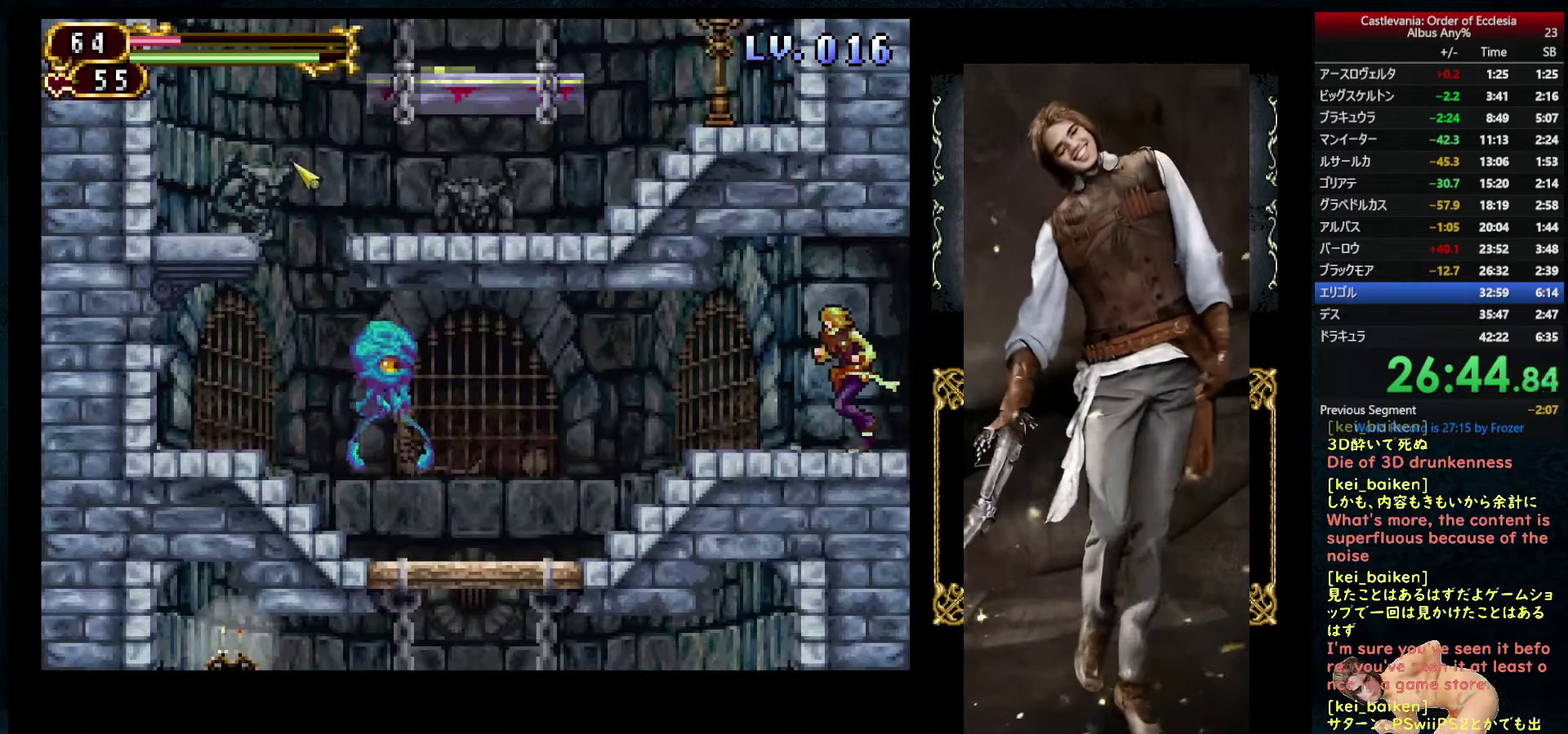
{"buttons": [], "left_stick": "center", "right_stick": "center", "events": [[83, "right_stick", "up"], [133, "right_stick", "center"], [333, "R2", "down"], [450, "R2", "up"]]}
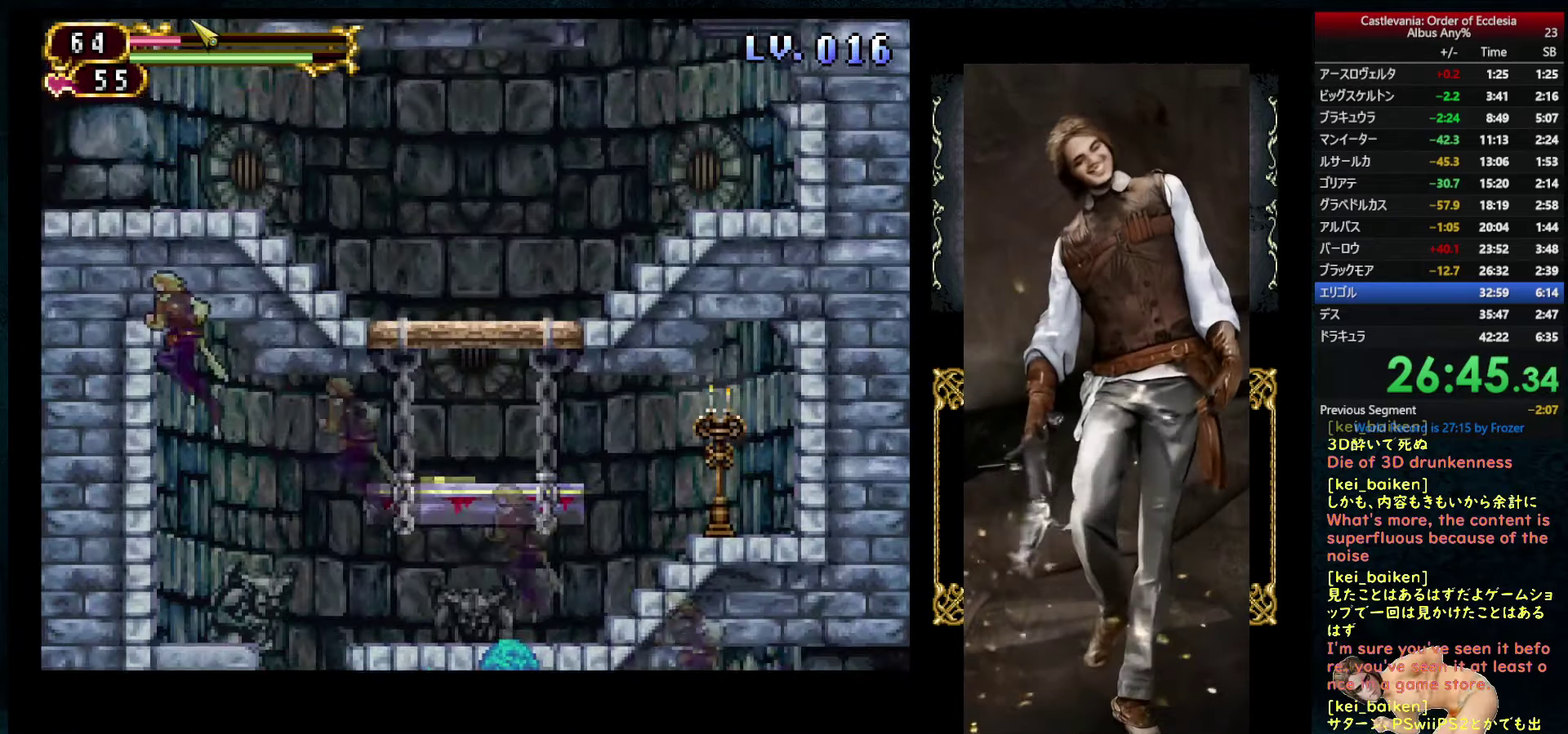
{"buttons": [], "left_stick": "center", "right_stick": "center", "events": [[83, "DPAD_LEFT", "down"], [166, "CIRCLE", "down"], [316, "DPAD_LEFT", "up"], [383, "DPAD_RIGHT", "down"], [450, "CIRCLE", "up"], [466, "DPAD_RIGHT", "up"]]}
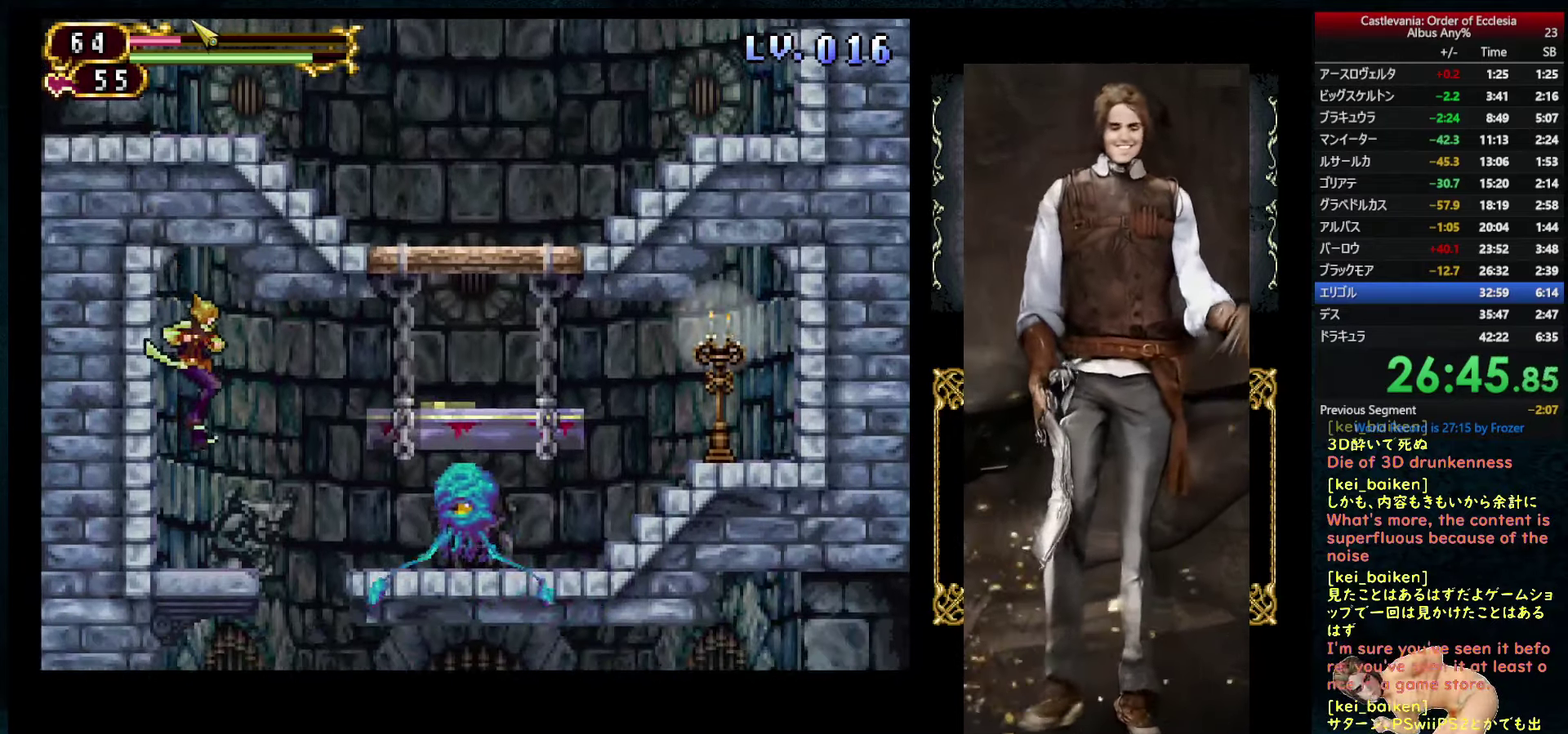
{"buttons": ["DPAD_LEFT"], "left_stick": "center", "right_stick": "center", "events": [[116, "R2", "down"], [233, "R2", "up"], [450, "DPAD_LEFT", "down"]]}
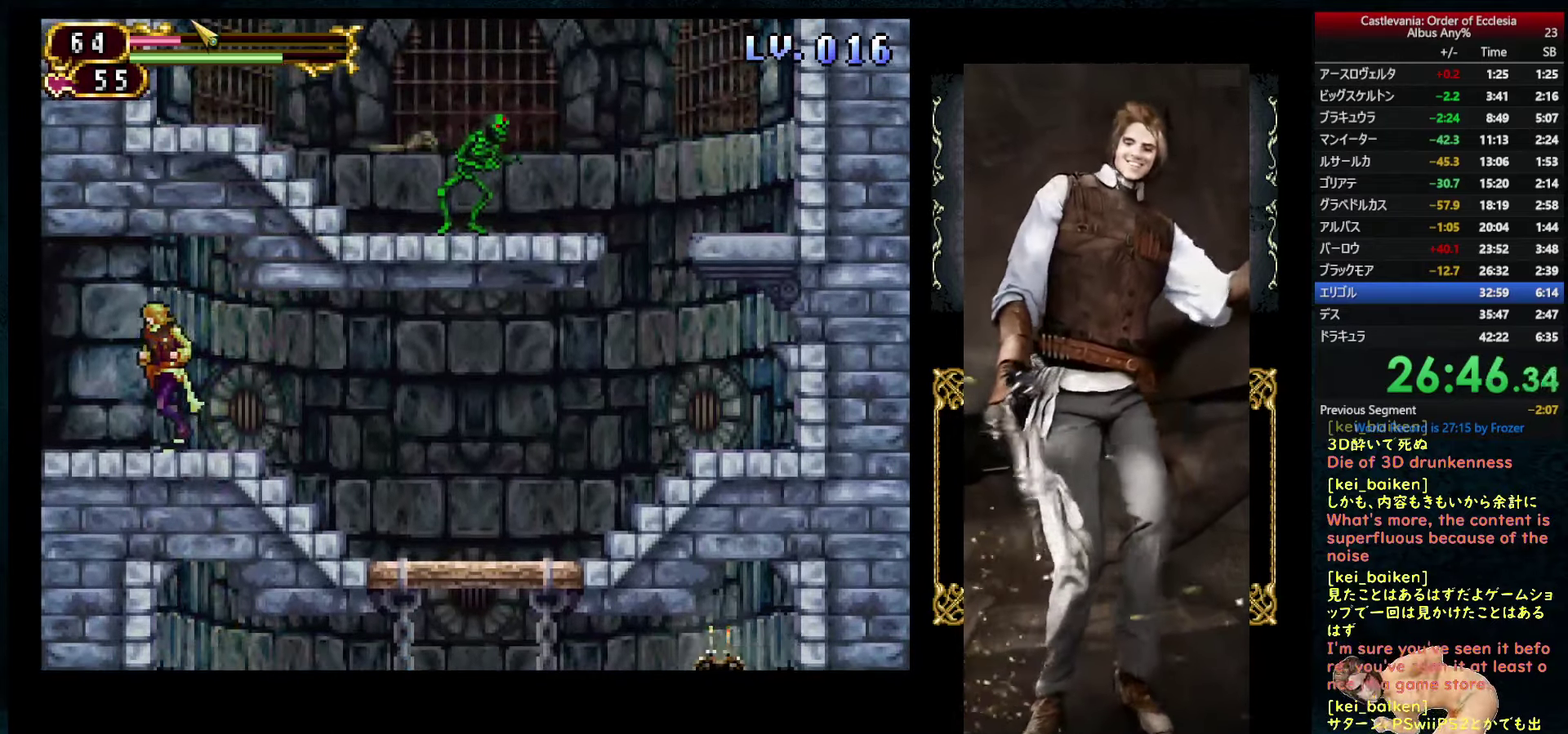
{"buttons": [], "left_stick": "center", "right_stick": "center", "events": [[400, "DPAD_LEFT", "up"]]}
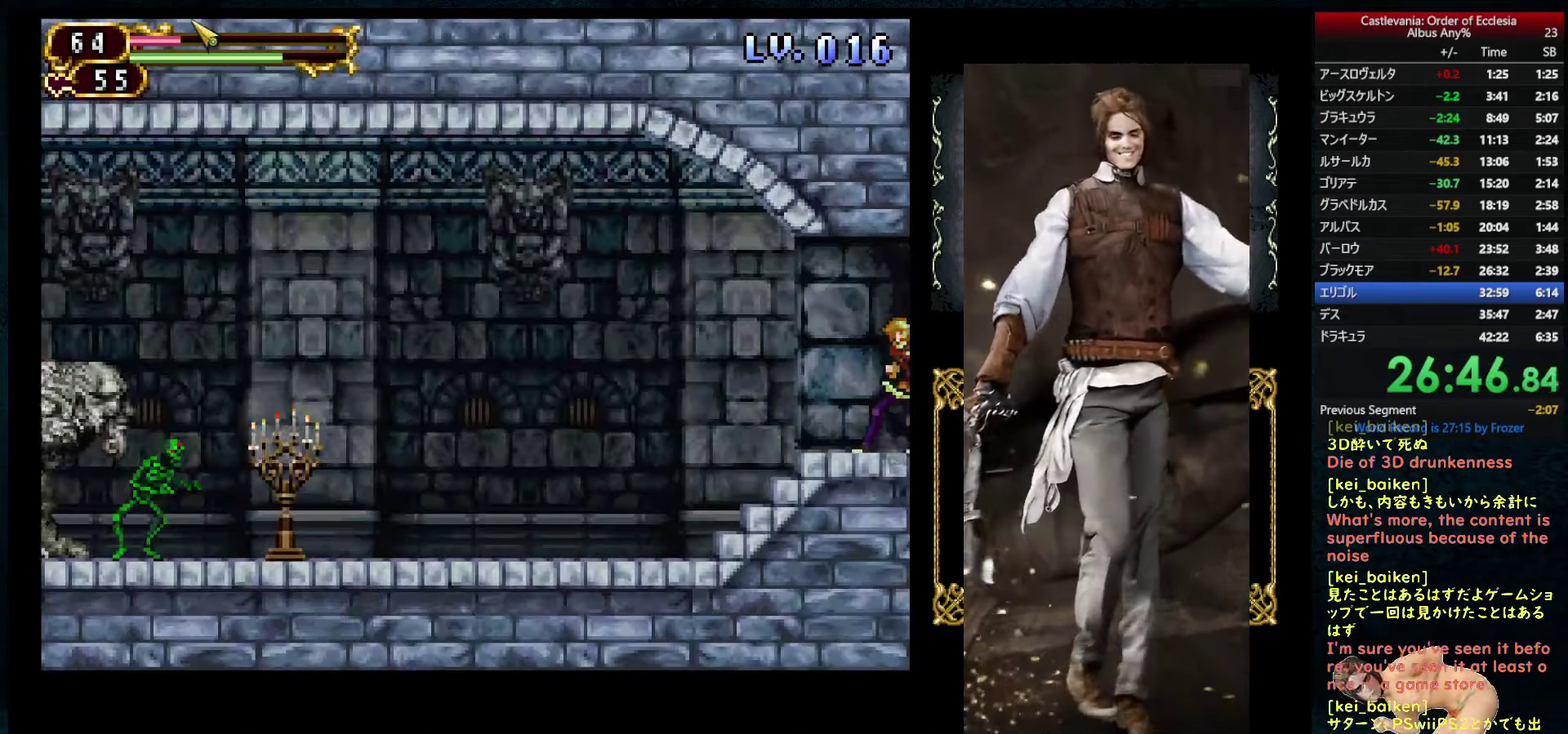
{"buttons": [], "left_stick": "center", "right_stick": "right", "events": [[300, "right_stick", "right"]]}
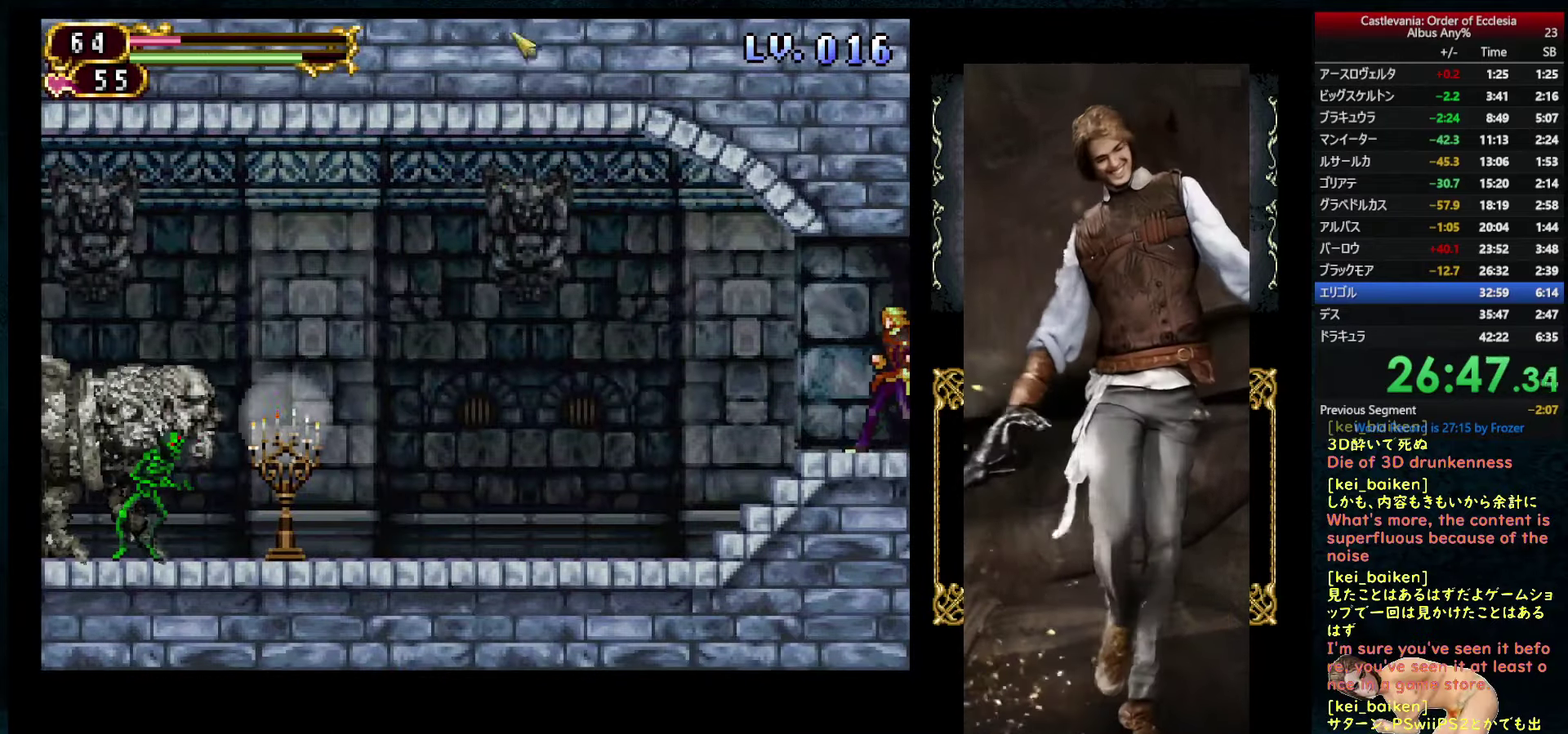
{"buttons": ["DPAD_RIGHT"], "left_stick": "center", "right_stick": "center", "events": [[217, "DPAD_RIGHT", "down"], [367, "right_stick", "center"]]}
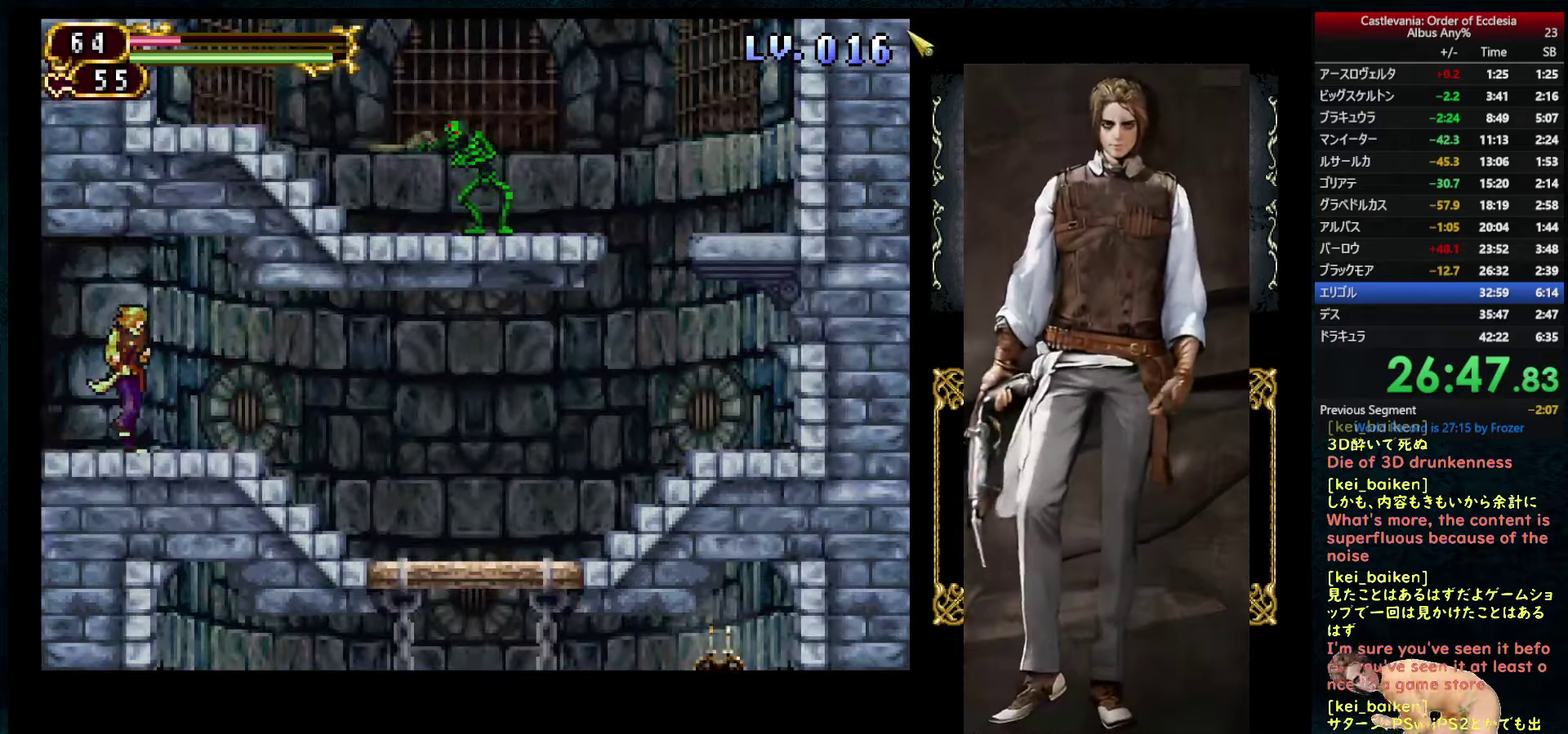
{"buttons": [], "left_stick": "center", "right_stick": "up-left", "events": [[150, "right_stick", "up-left"], [467, "DPAD_RIGHT", "up"]]}
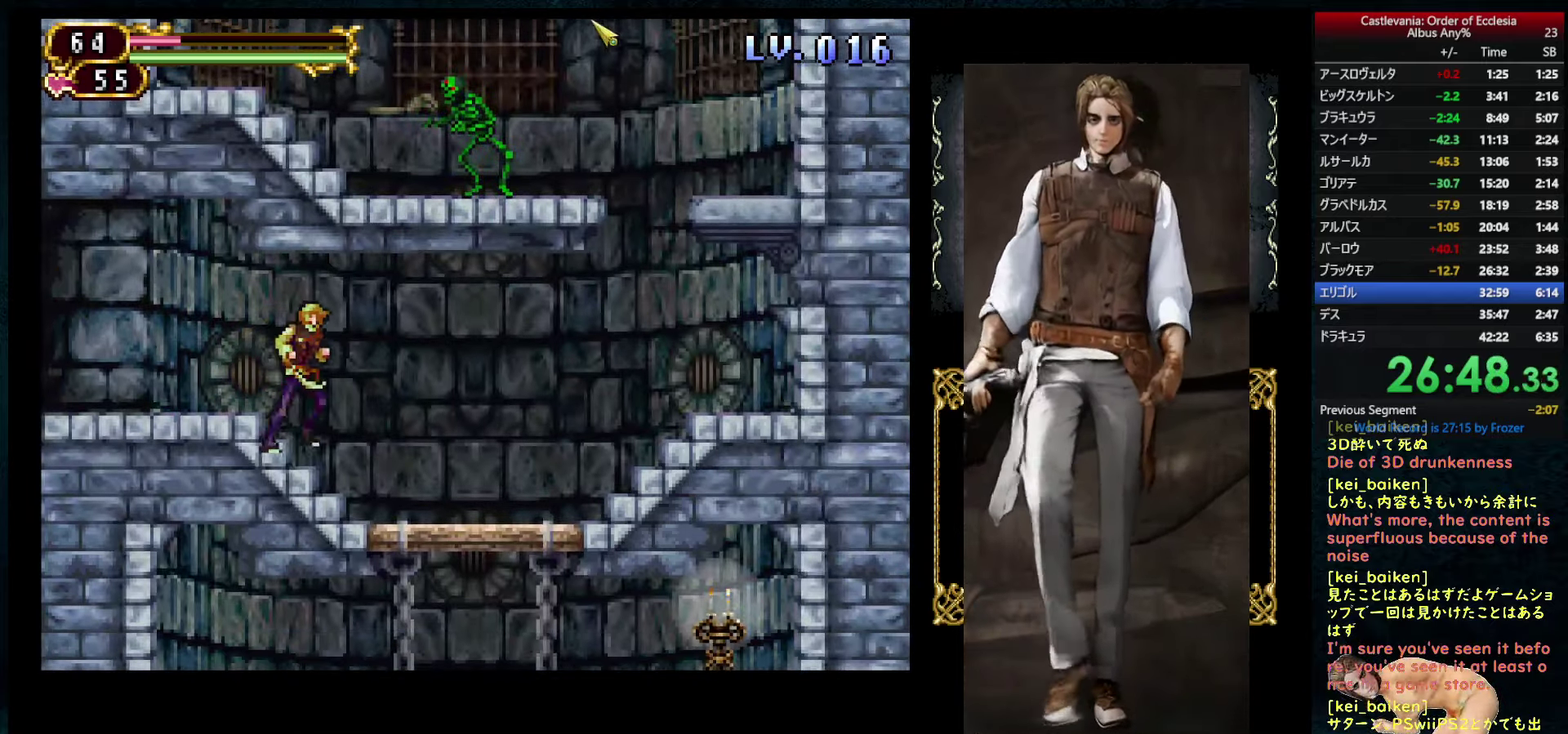
{"buttons": ["DPAD_LEFT"], "left_stick": "center", "right_stick": "center", "events": [[200, "R2", "down"], [350, "R2", "up"], [383, "DPAD_LEFT", "down"], [417, "right_stick", "center"]]}
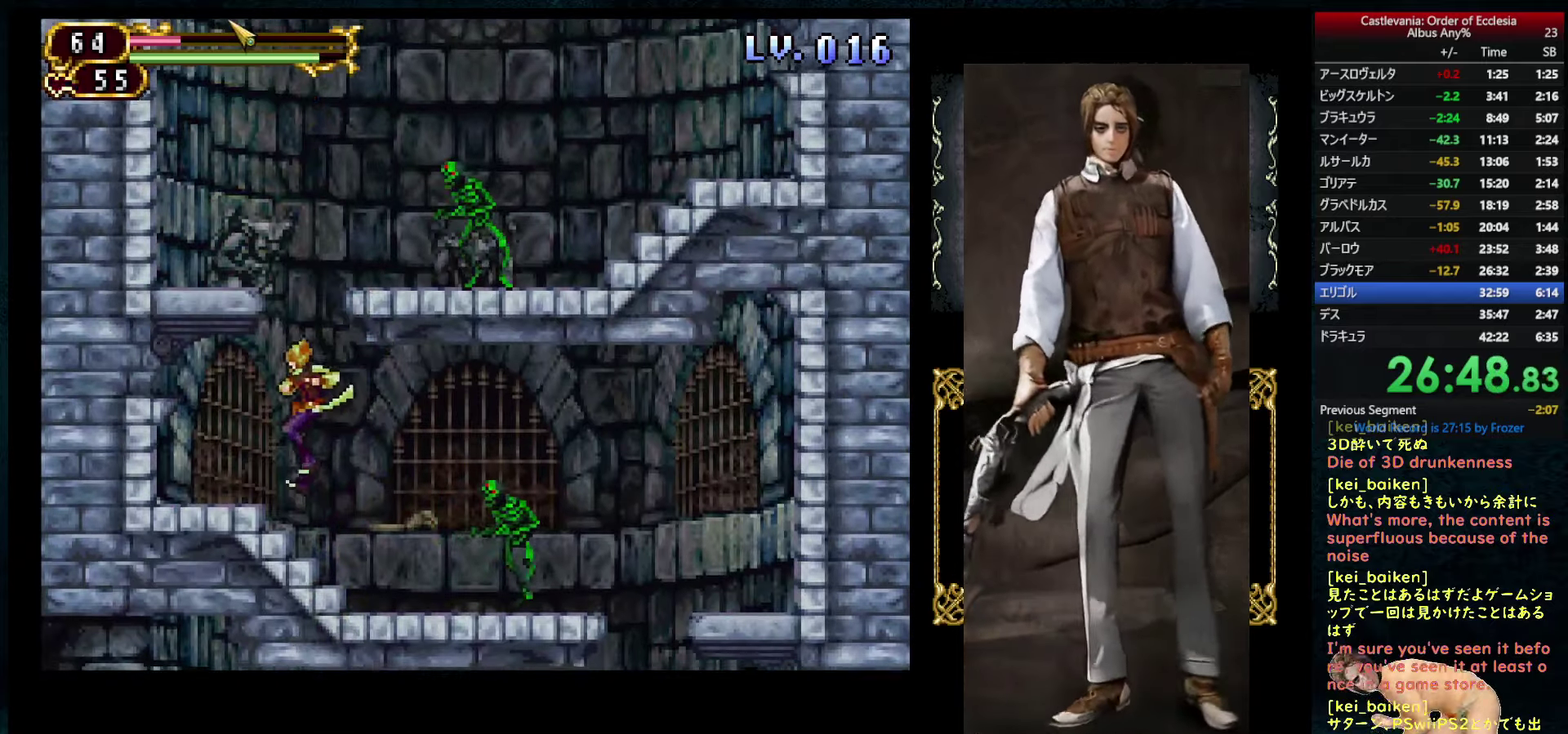
{"buttons": ["CIRCLE"], "left_stick": "center", "right_stick": "center", "events": [[183, "DPAD_LEFT", "up"], [267, "CIRCLE", "down"]]}
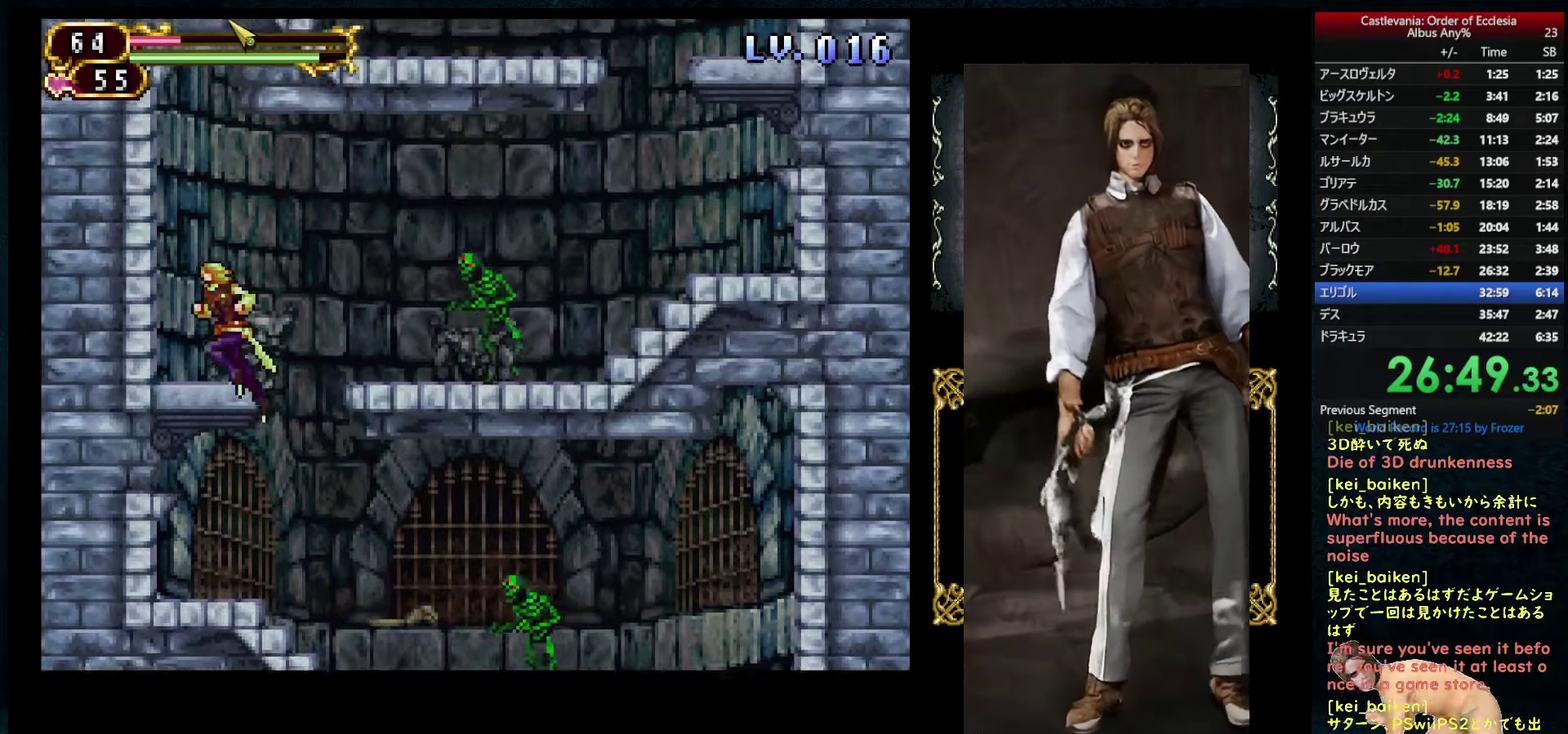
{"buttons": [], "left_stick": "center", "right_stick": "center", "events": [[33, "CIRCLE", "up"], [83, "CIRCLE", "down"], [300, "CIRCLE", "up"], [350, "R2", "down"], [500, "R2", "up"]]}
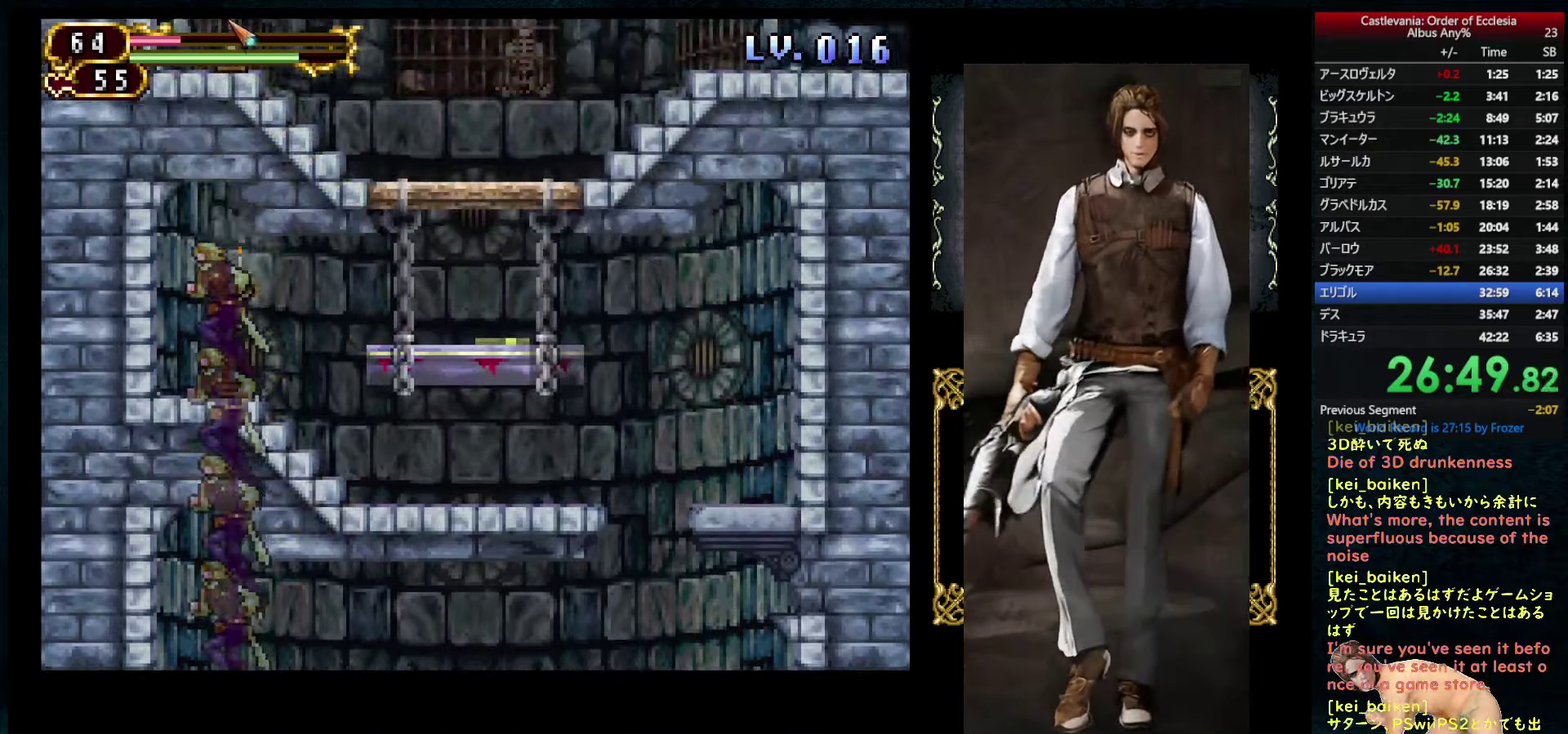
{"buttons": ["CIRCLE", "DPAD_RIGHT"], "left_stick": "center", "right_stick": "center", "events": [[400, "DPAD_RIGHT", "down"], [467, "CIRCLE", "down"]]}
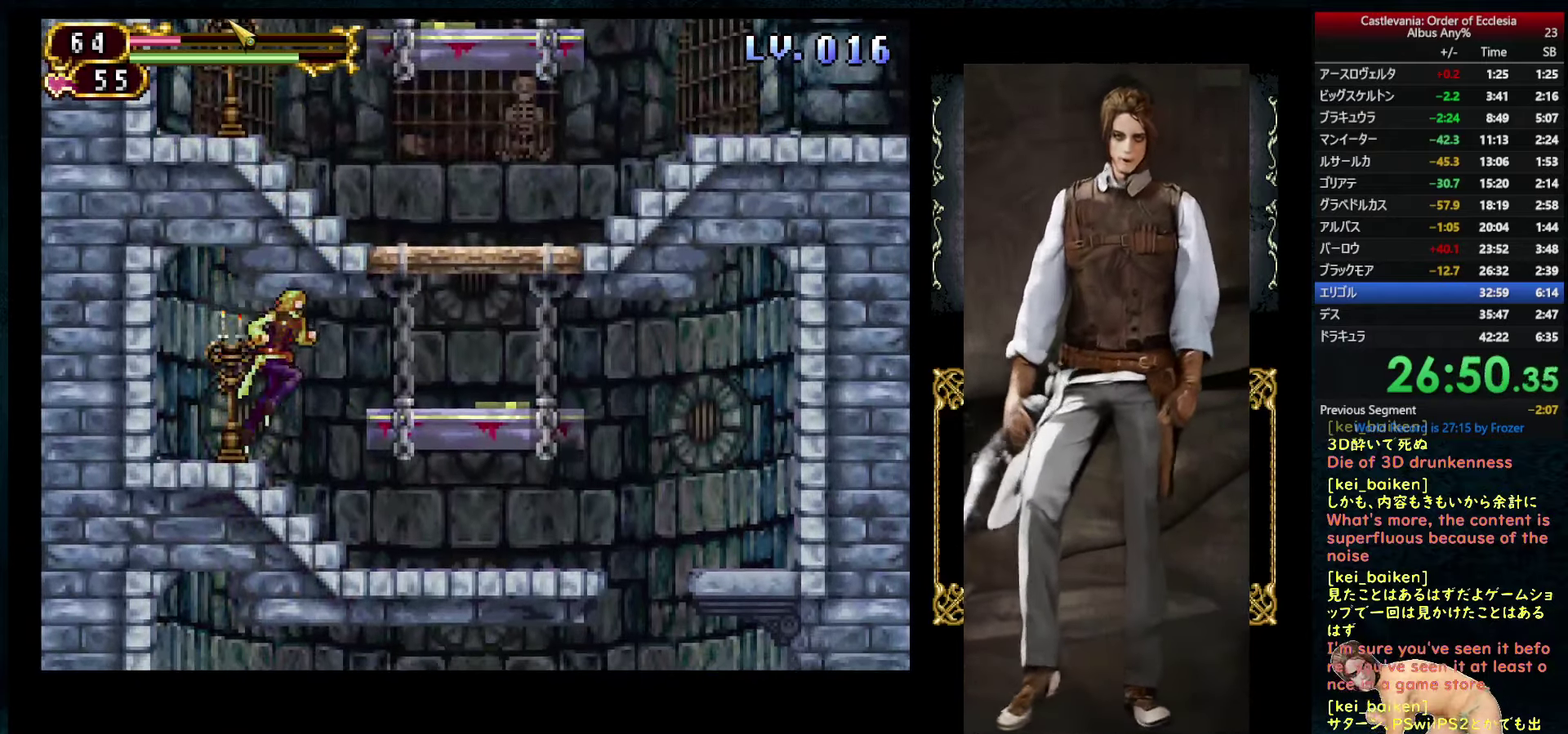
{"buttons": [], "left_stick": "center", "right_stick": "center", "events": [[183, "CIRCLE", "up"], [217, "R2", "down"], [350, "R2", "up"], [433, "DPAD_RIGHT", "up"]]}
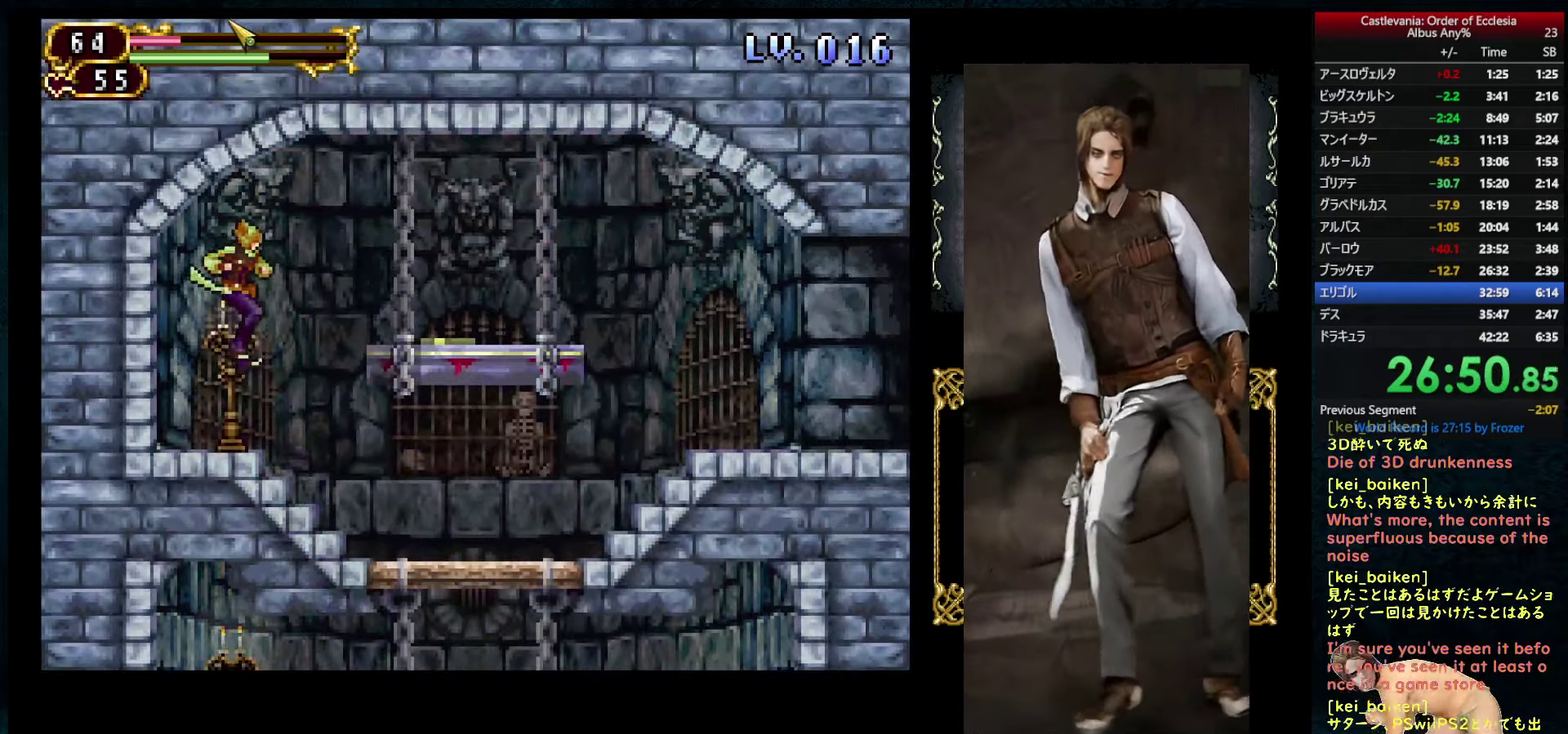
{"buttons": ["DPAD_RIGHT"], "left_stick": "center", "right_stick": "down-right", "events": [[100, "DPAD_RIGHT", "down"], [250, "right_stick", "right"], [417, "right_stick", "down-right"]]}
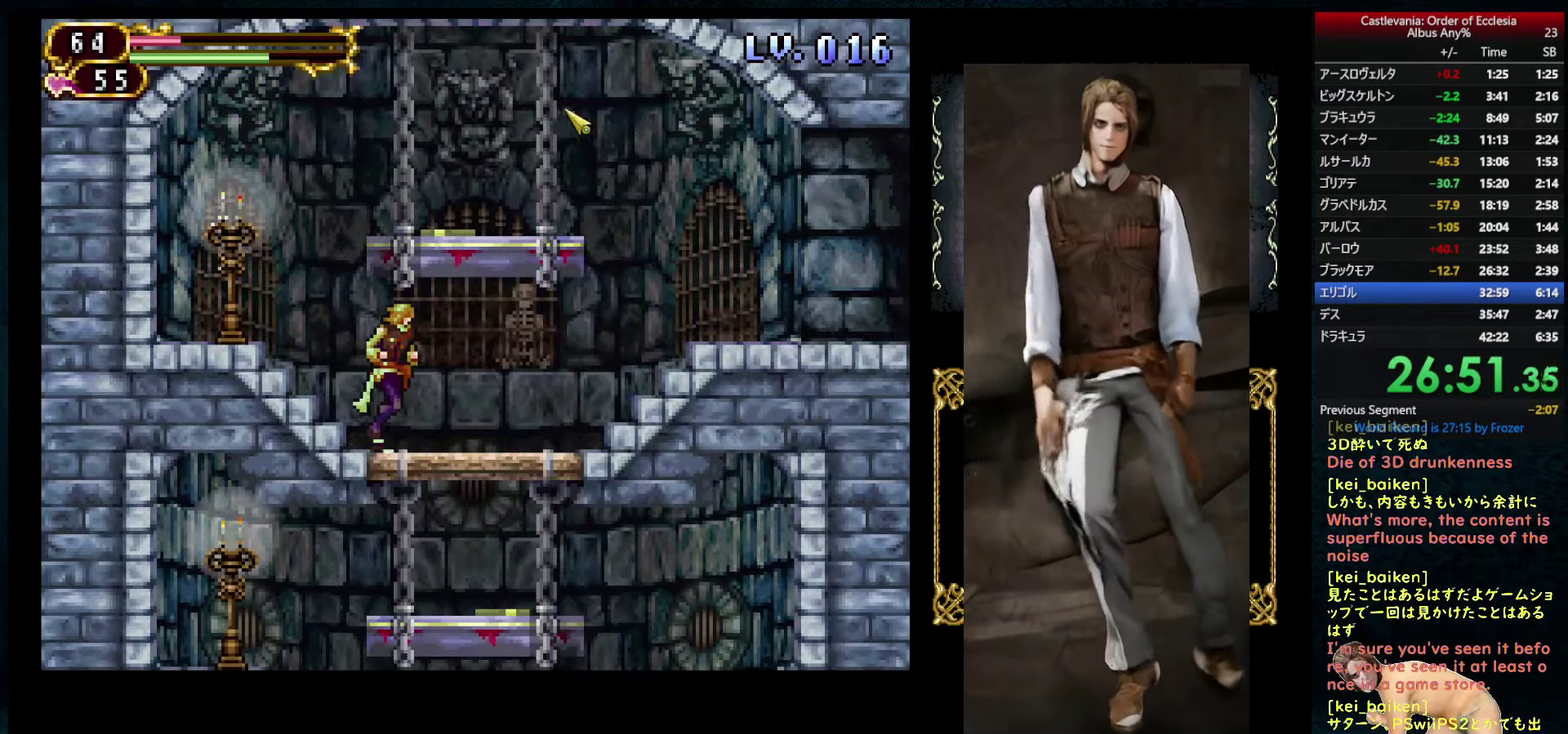
{"buttons": ["DPAD_RIGHT"], "left_stick": "center", "right_stick": "center", "events": [[167, "right_stick", "right"], [217, "R2", "down"], [317, "R2", "up"], [450, "right_stick", "center"]]}
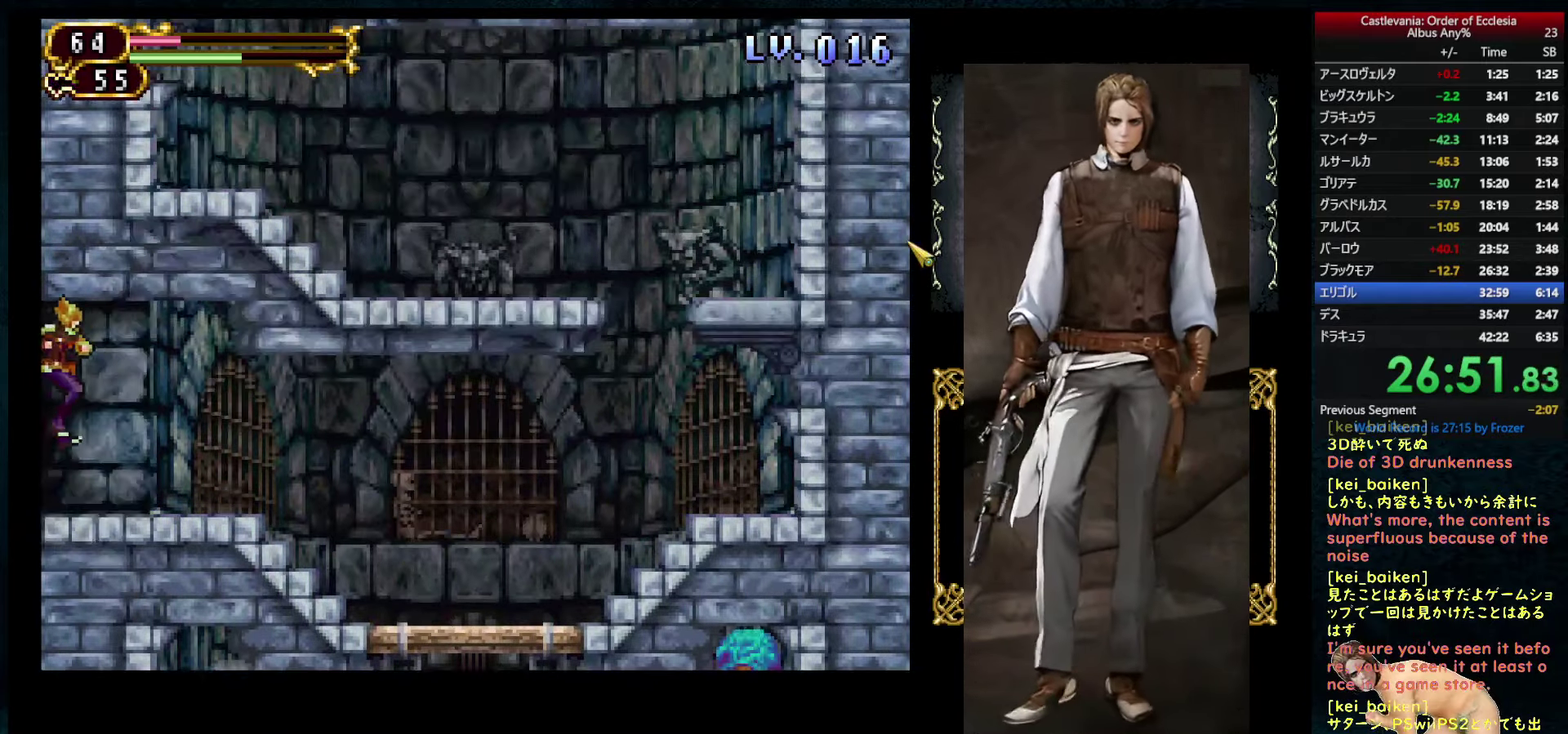
{"buttons": ["DPAD_RIGHT"], "left_stick": "center", "right_stick": "left", "events": [[350, "right_stick", "left"]]}
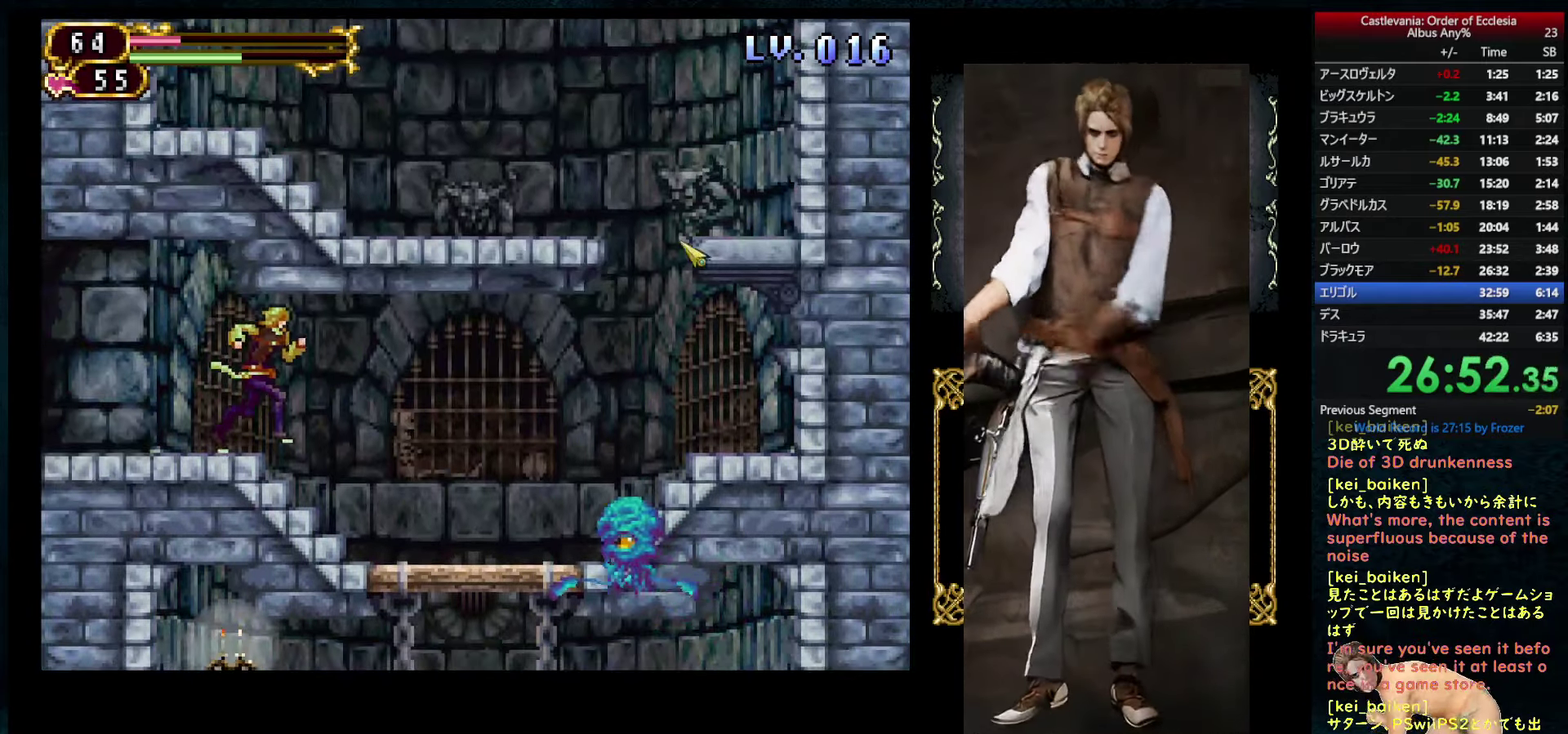
{"buttons": [], "left_stick": "center", "right_stick": "center", "events": [[133, "right_stick", "up-left"], [150, "DPAD_RIGHT", "up"], [300, "right_stick", "center"], [400, "CIRCLE", "down"], [484, "CIRCLE", "up"]]}
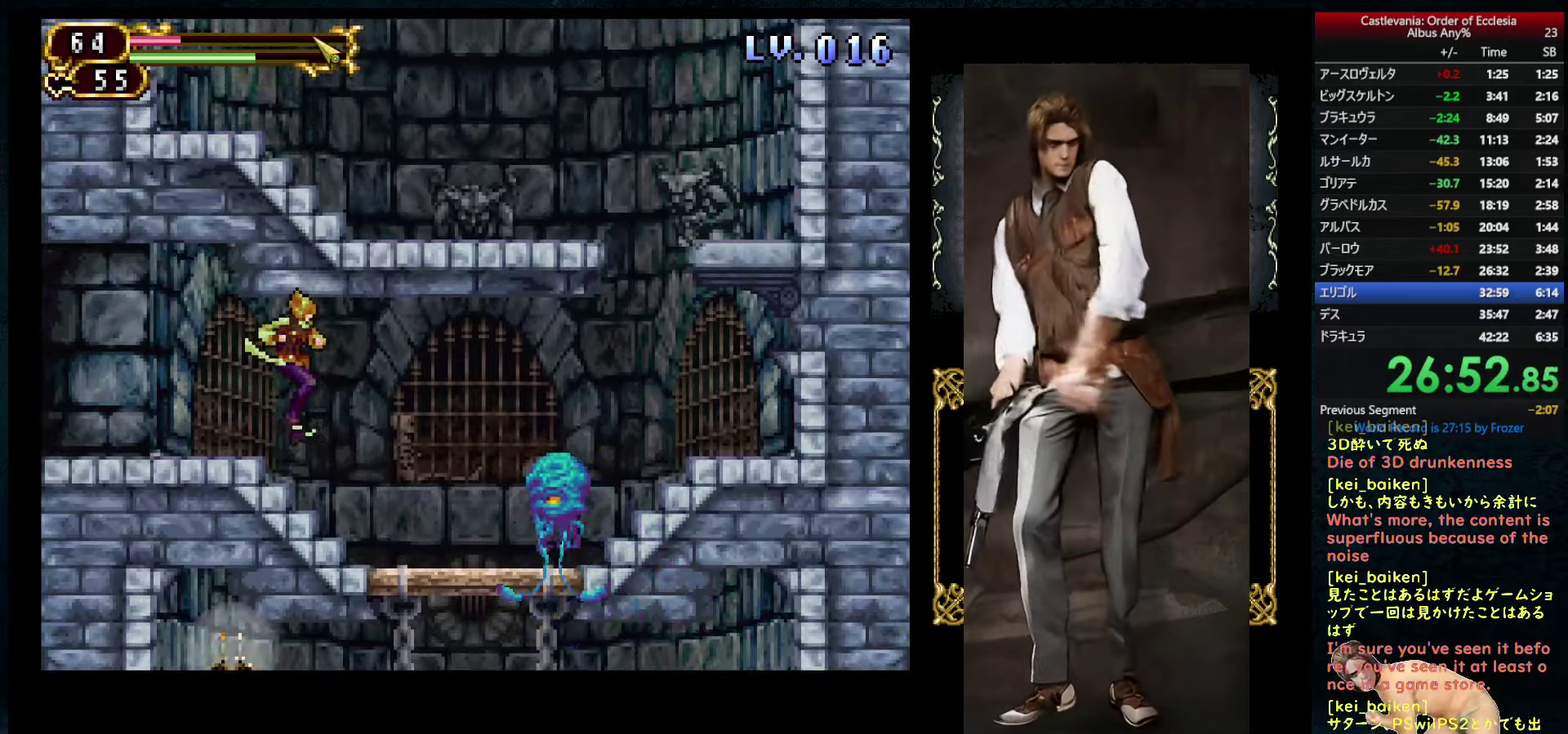
{"buttons": [], "left_stick": "center", "right_stick": "center", "events": [[34, "R2", "down"], [167, "R2", "up"], [284, "DPAD_LEFT", "down"], [500, "DPAD_LEFT", "up"]]}
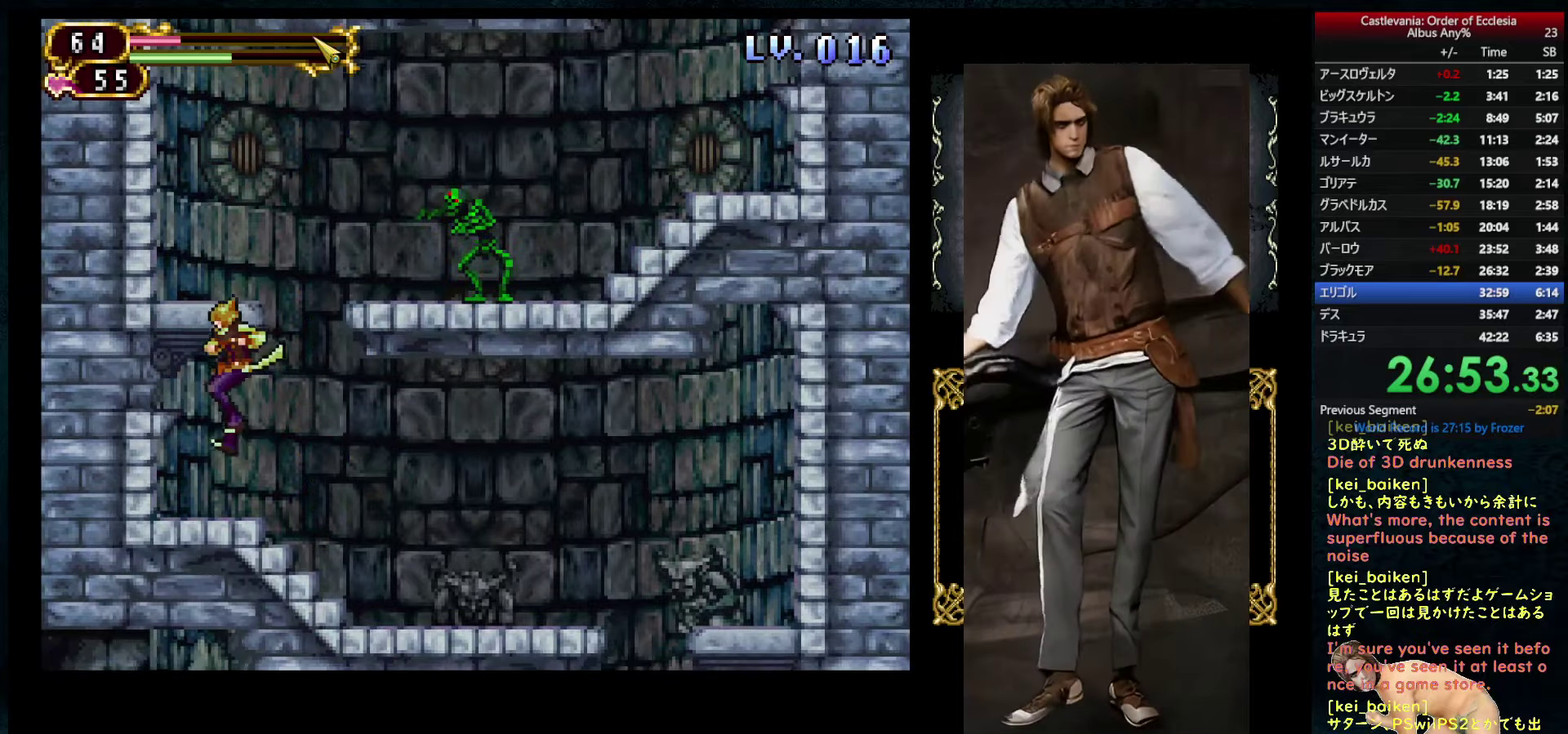
{"buttons": [], "left_stick": "center", "right_stick": "center", "events": [[184, "CIRCLE", "down"], [467, "CIRCLE", "up"]]}